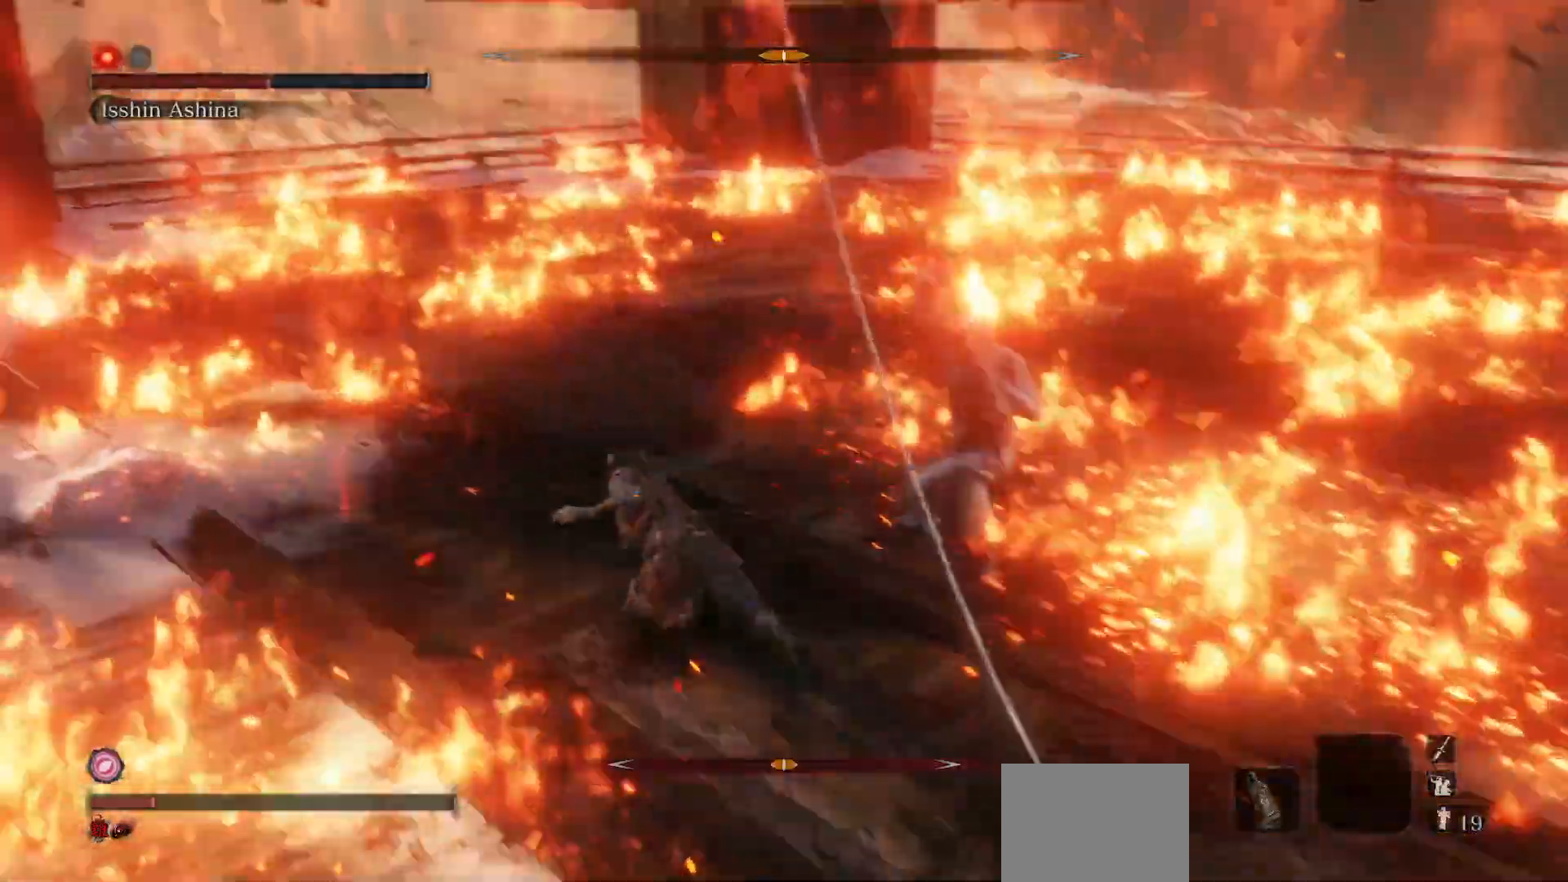
Gameplay with a controller (Xbox layout); each line is a JSON object with the inputs held at the frame after it. "events" lists button and stick changes between this image and that frame as [ms after this image, input, new state], when the widget could be followed in between. Not read: L3.
{"buttons": ["B"], "left_stick": "up-left", "right_stick": "right", "events": [[50, "B", "down"], [333, "right_stick", "right"]]}
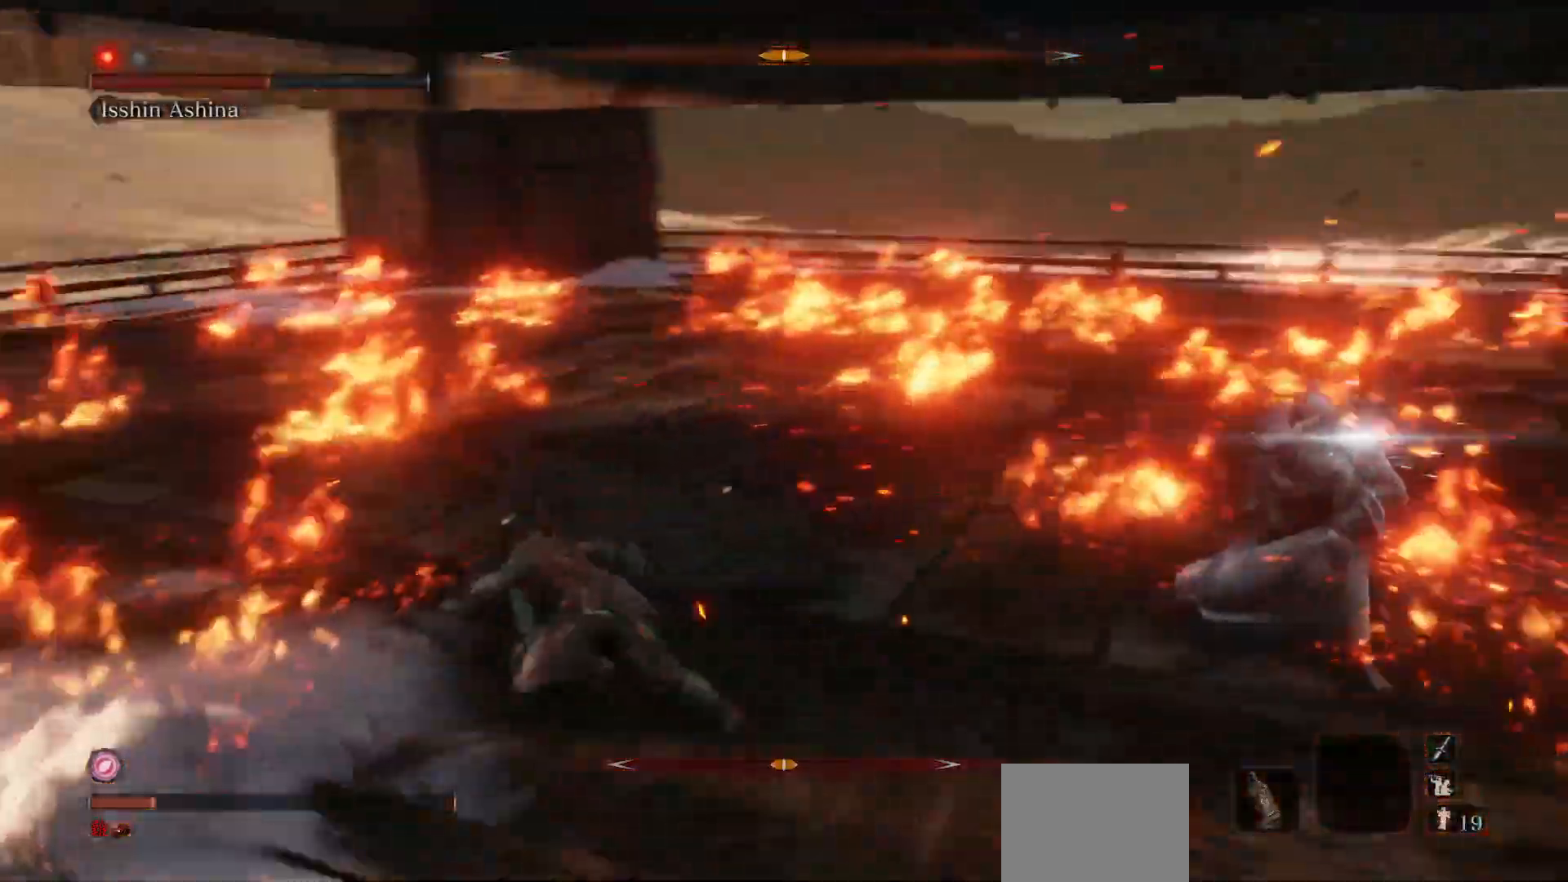
{"buttons": ["B"], "left_stick": "up-left", "right_stick": "center", "events": [[183, "R3", "down"], [283, "R3", "up"], [333, "right_stick", "center"]]}
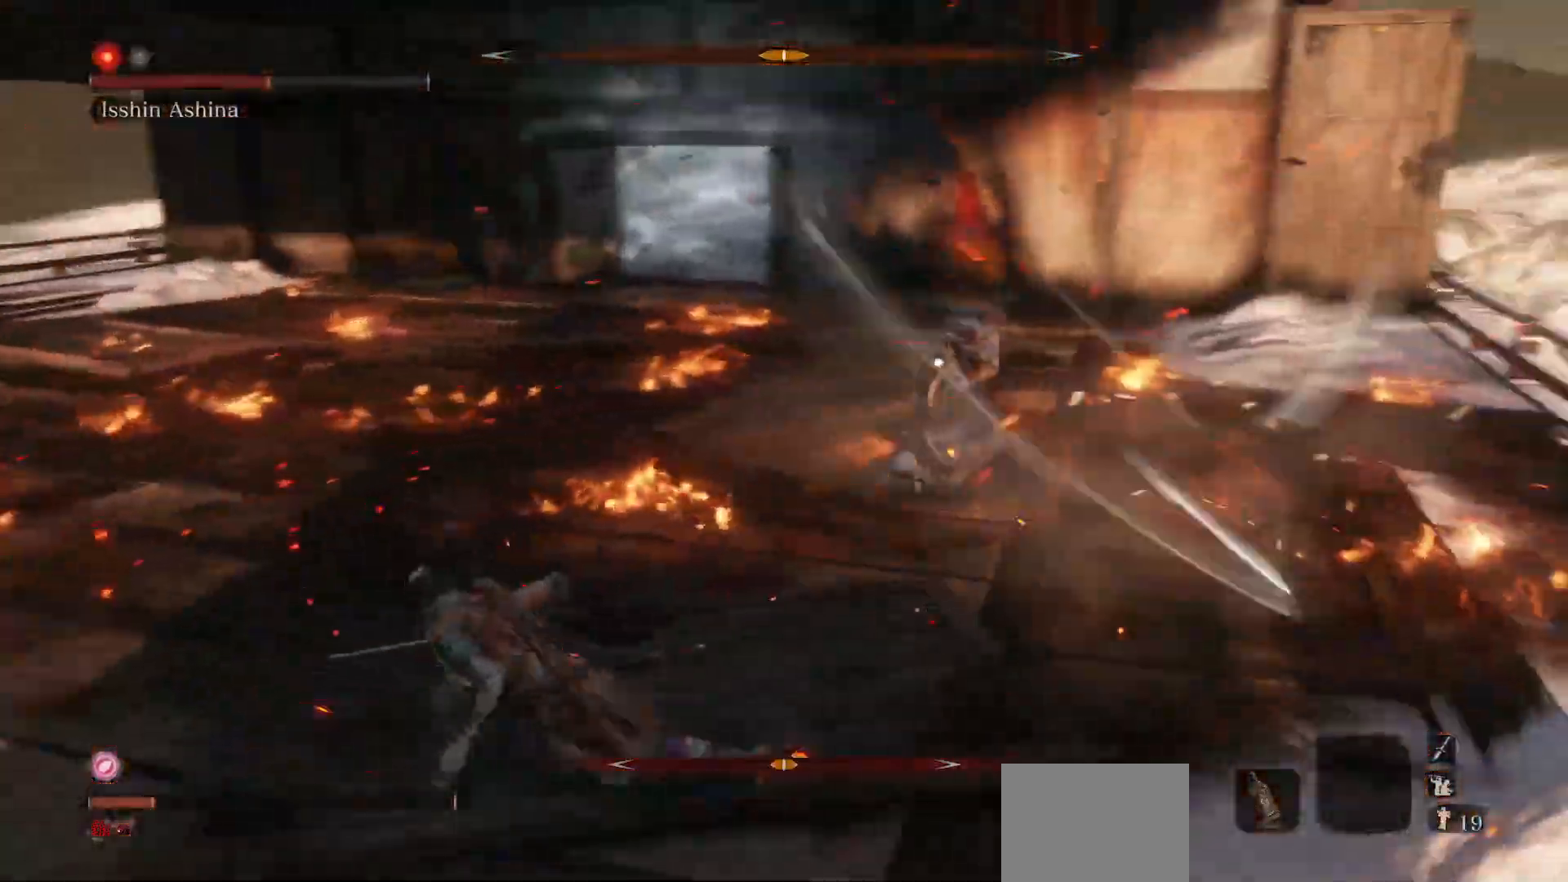
{"buttons": ["B"], "left_stick": "left", "right_stick": "center", "events": [[17, "left_stick", "left"]]}
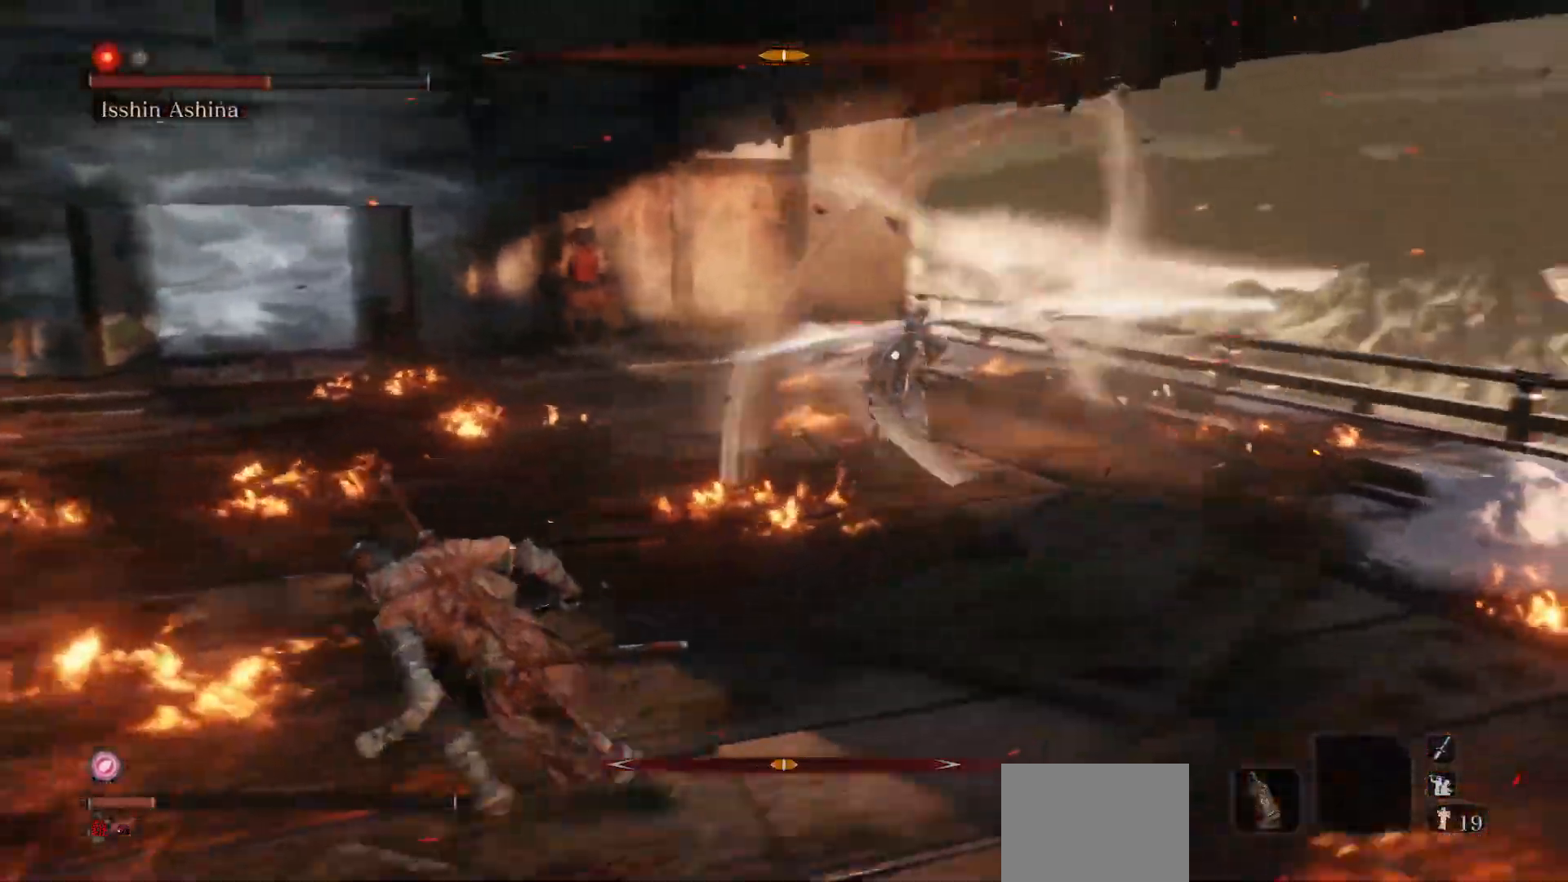
{"buttons": ["B"], "left_stick": "up-left", "right_stick": "center", "events": [[267, "left_stick", "up-left"]]}
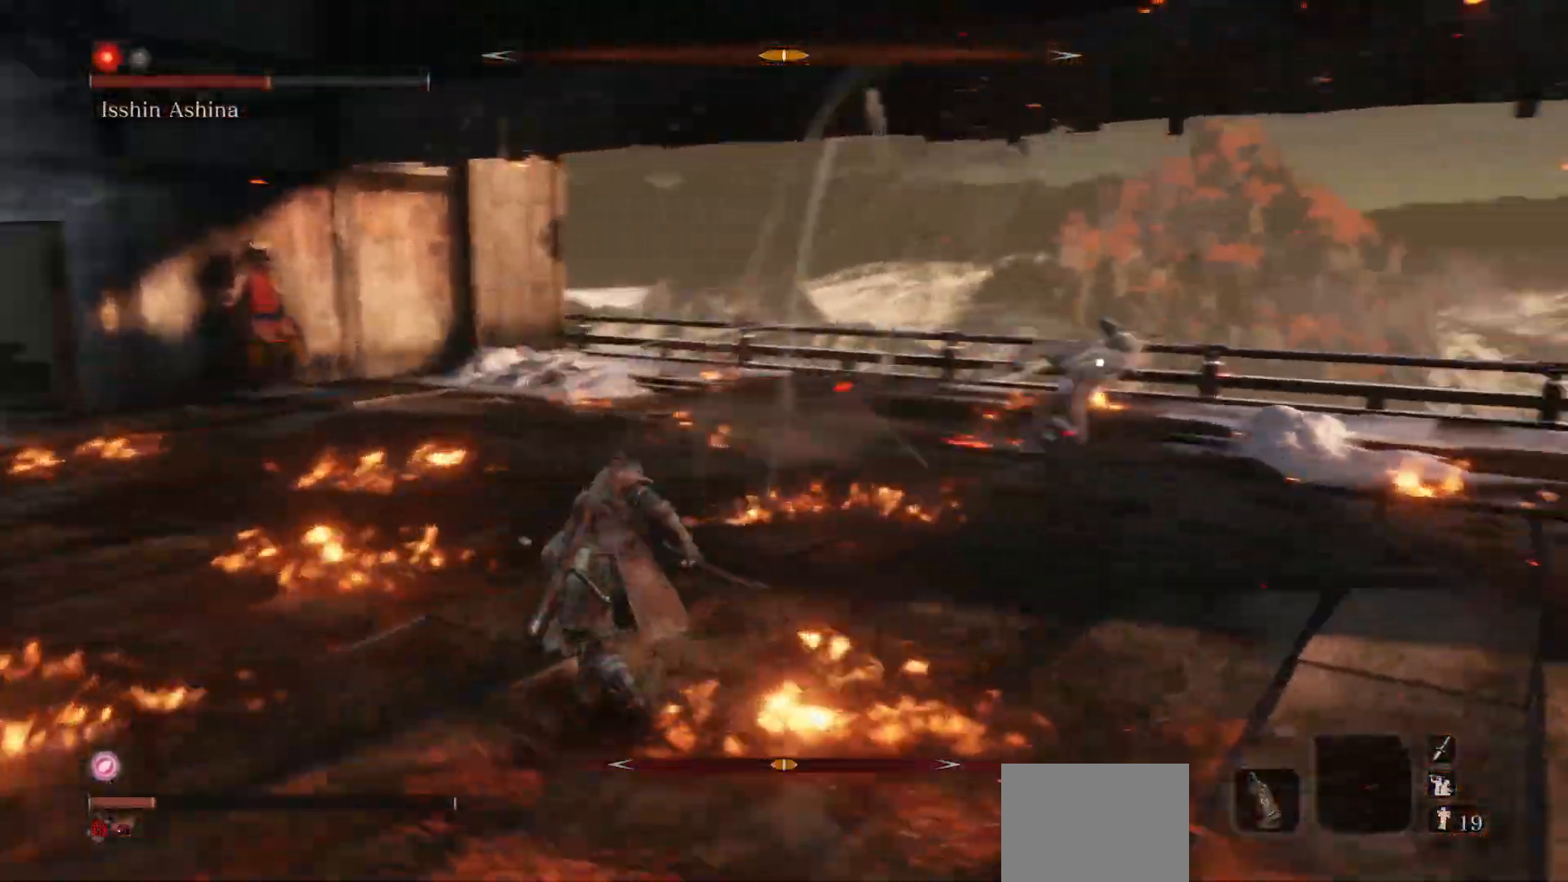
{"buttons": ["B"], "left_stick": "up", "right_stick": "center", "events": [[17, "left_stick", "up"]]}
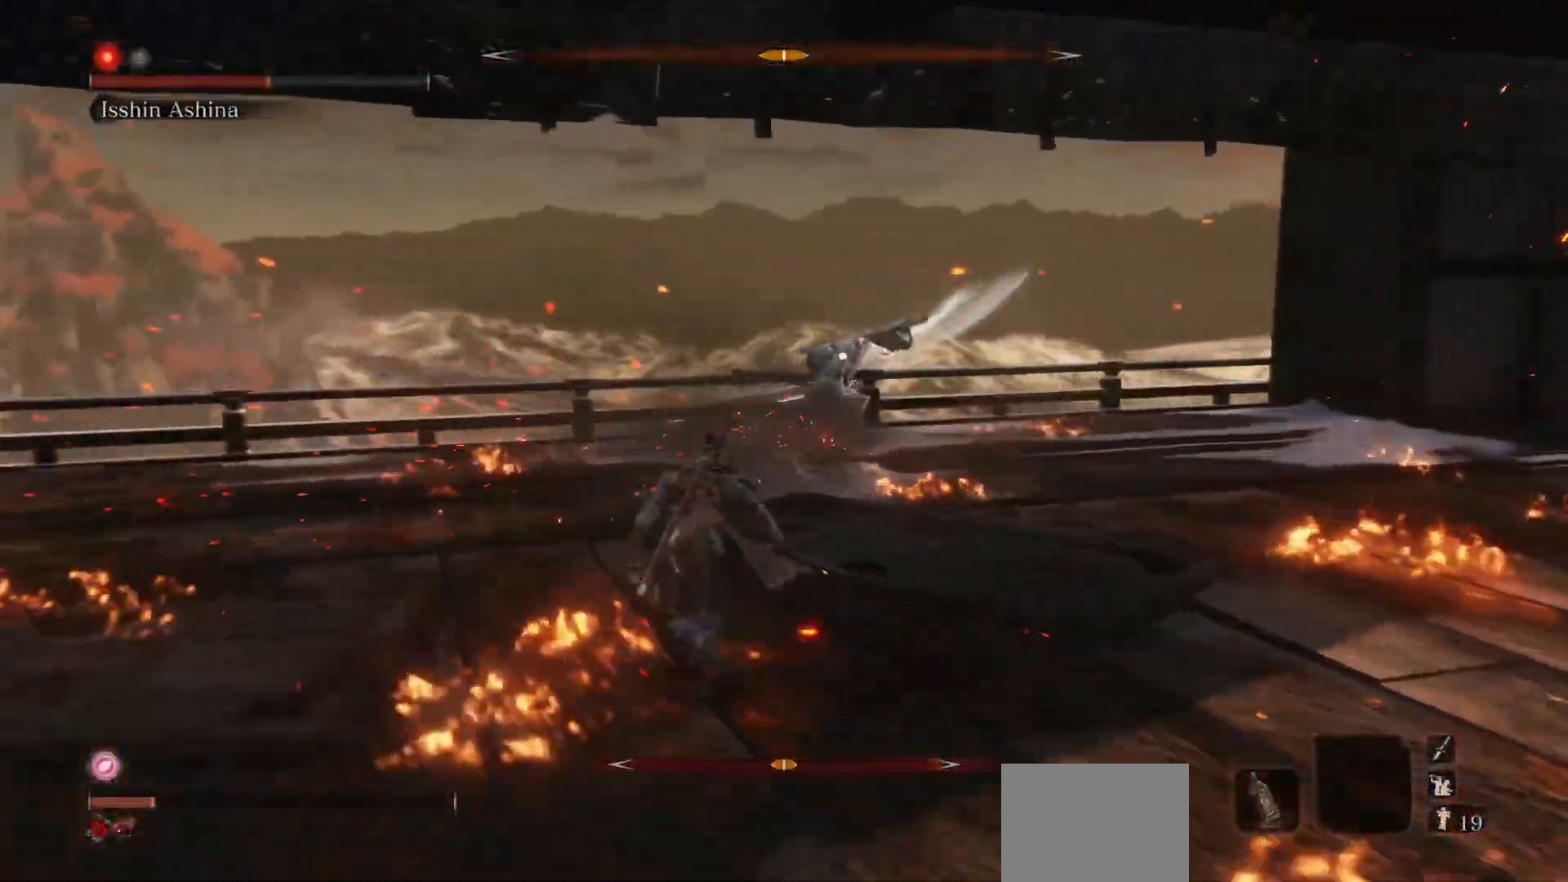
{"buttons": ["R1"], "left_stick": "up", "right_stick": "center", "events": [[367, "R1", "down"], [483, "B", "up"]]}
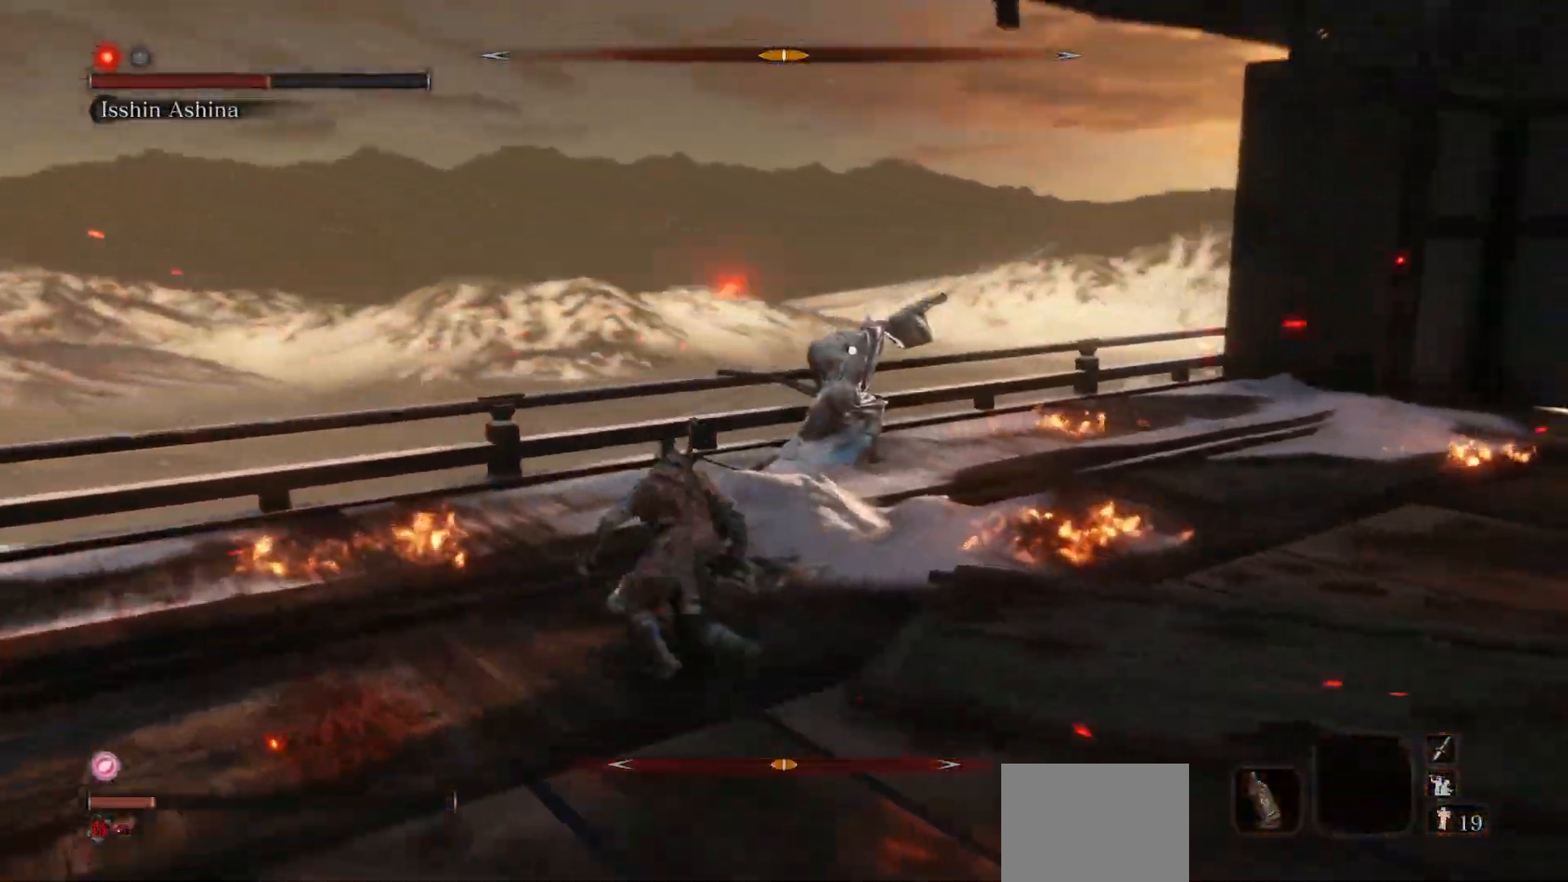
{"buttons": [], "left_stick": "up-left", "right_stick": "center", "events": [[17, "R1", "up"], [200, "left_stick", "up-left"]]}
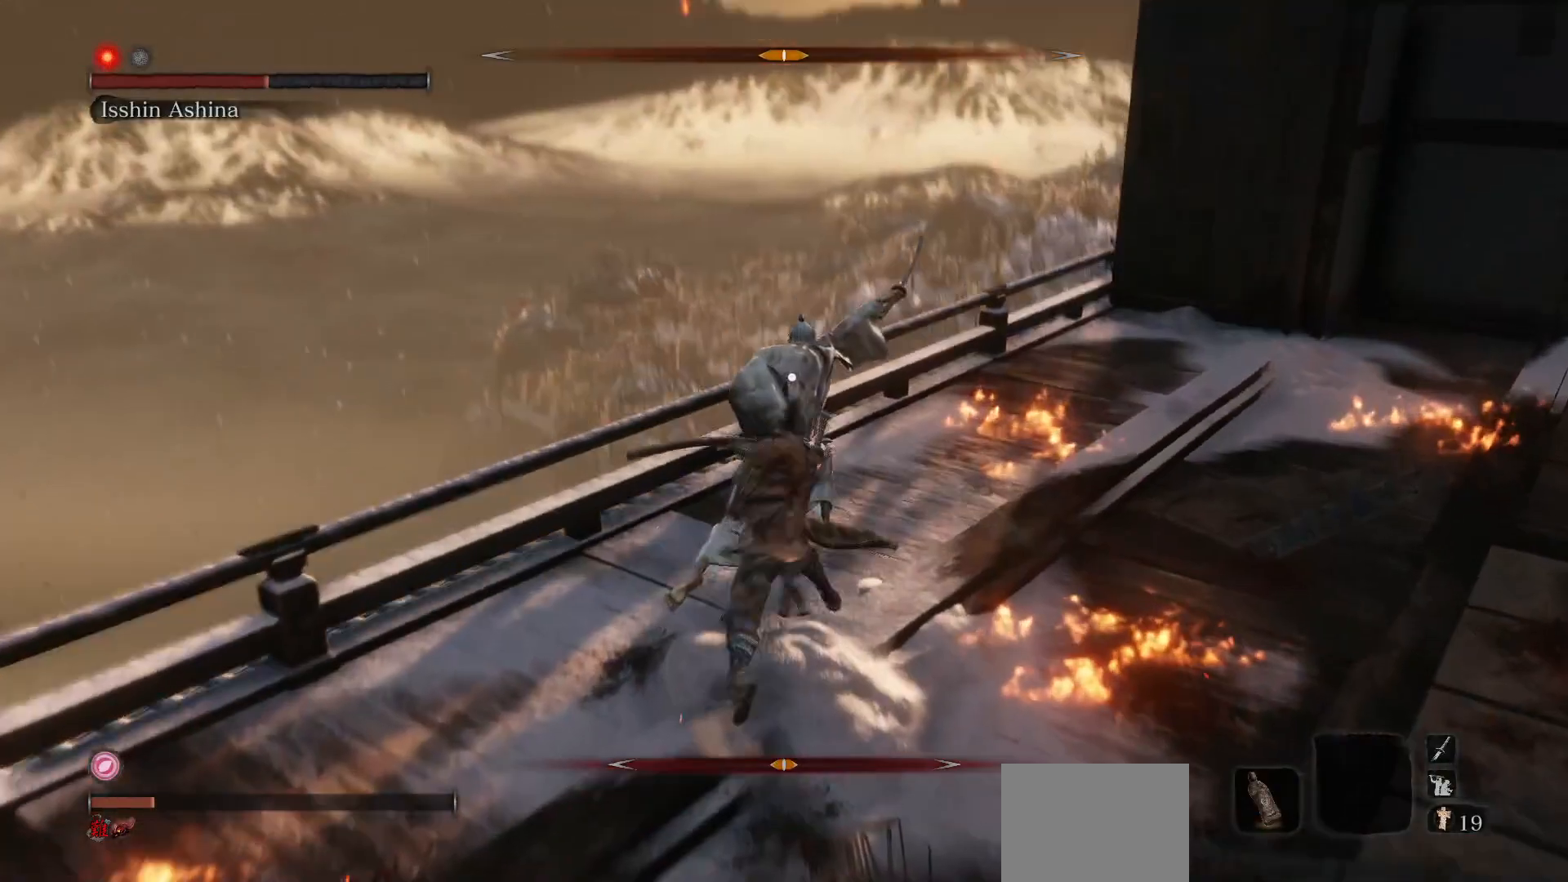
{"buttons": [], "left_stick": "center", "right_stick": "center", "events": [[67, "left_stick", "center"], [150, "R1", "down"], [267, "R1", "up"]]}
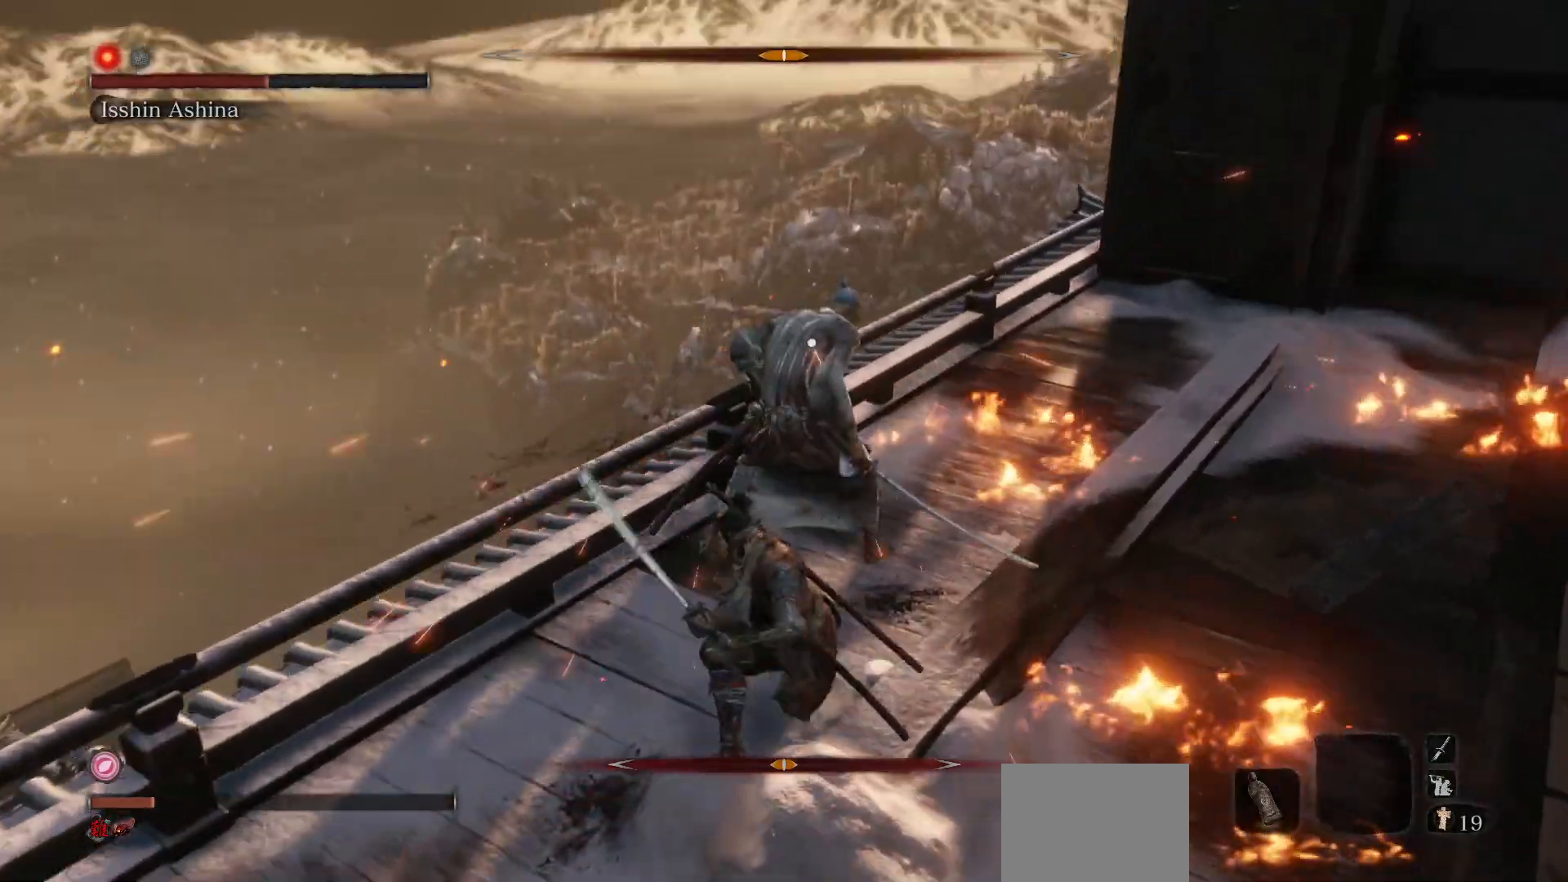
{"buttons": [], "left_stick": "center", "right_stick": "center", "events": []}
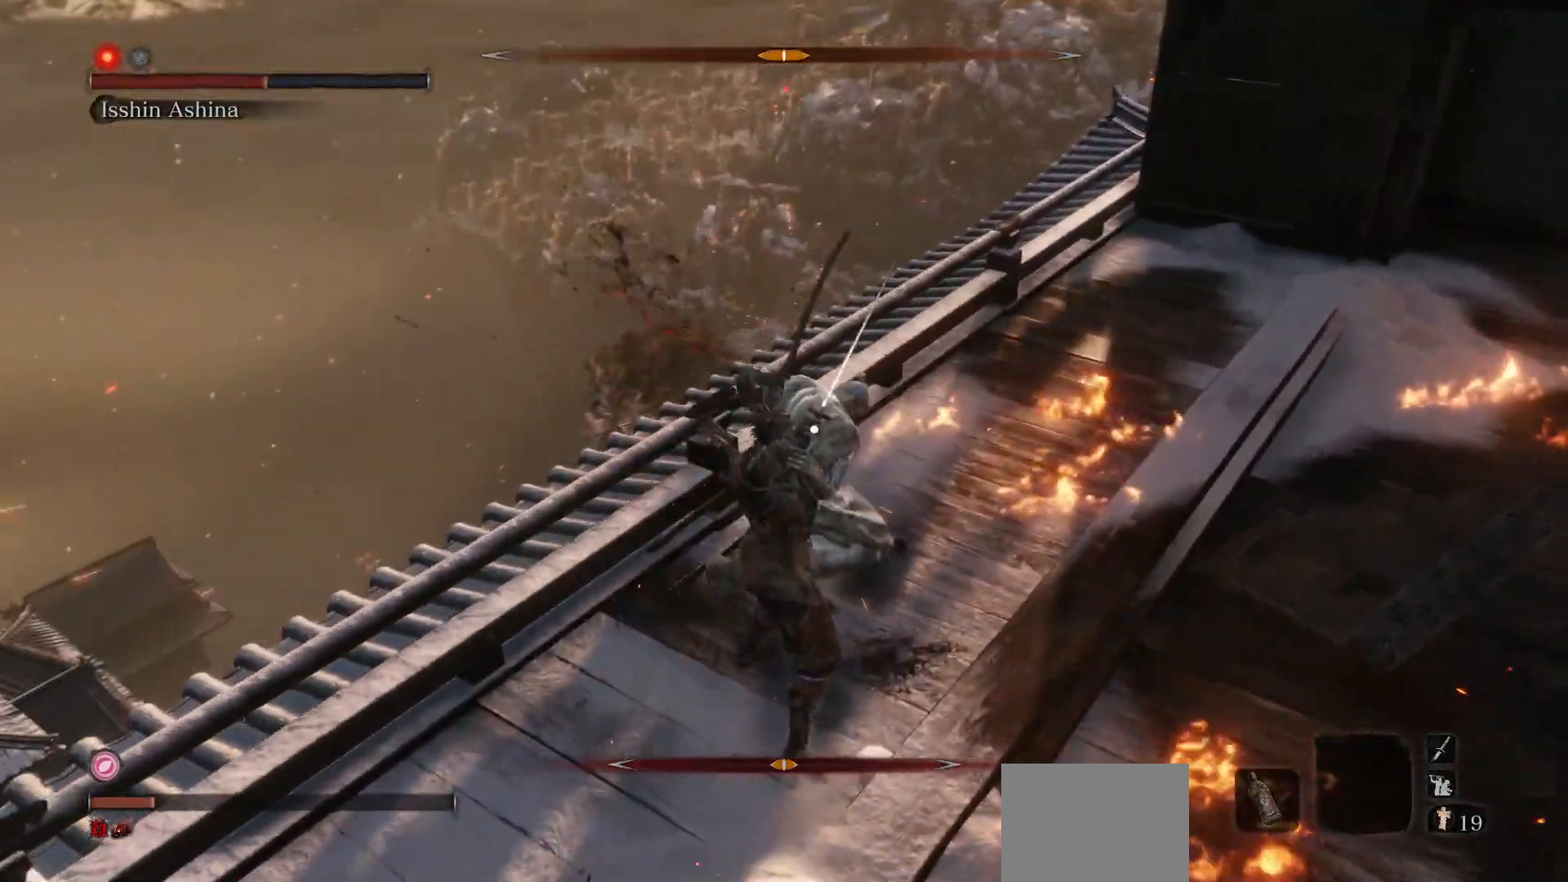
{"buttons": [], "left_stick": "up", "right_stick": "center", "events": [[217, "left_stick", "up"], [300, "B", "down"], [467, "B", "up"]]}
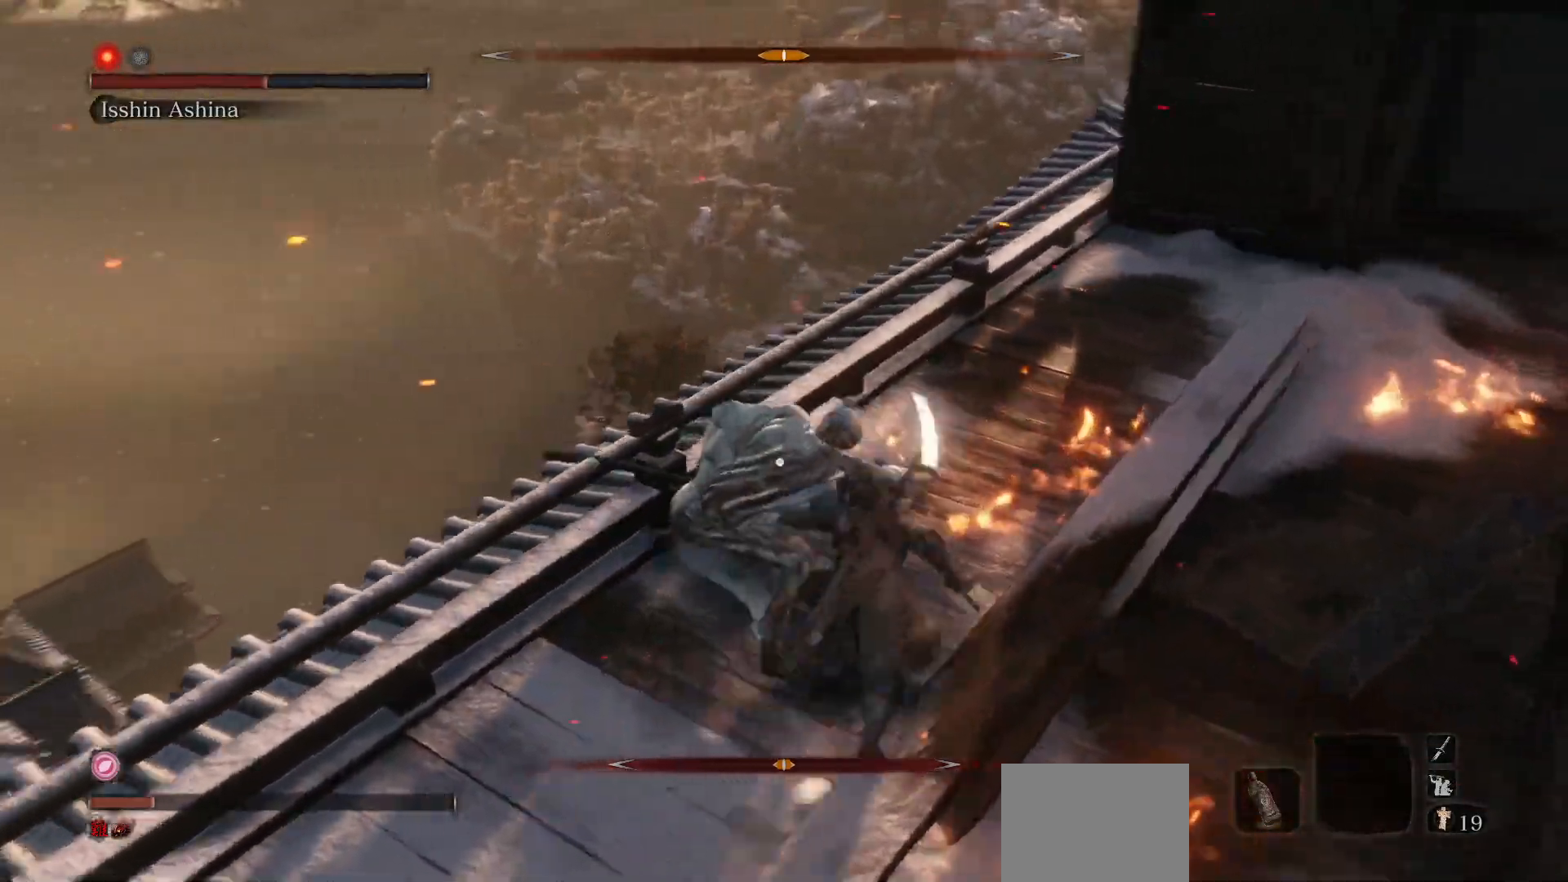
{"buttons": [], "left_stick": "up", "right_stick": "center", "events": []}
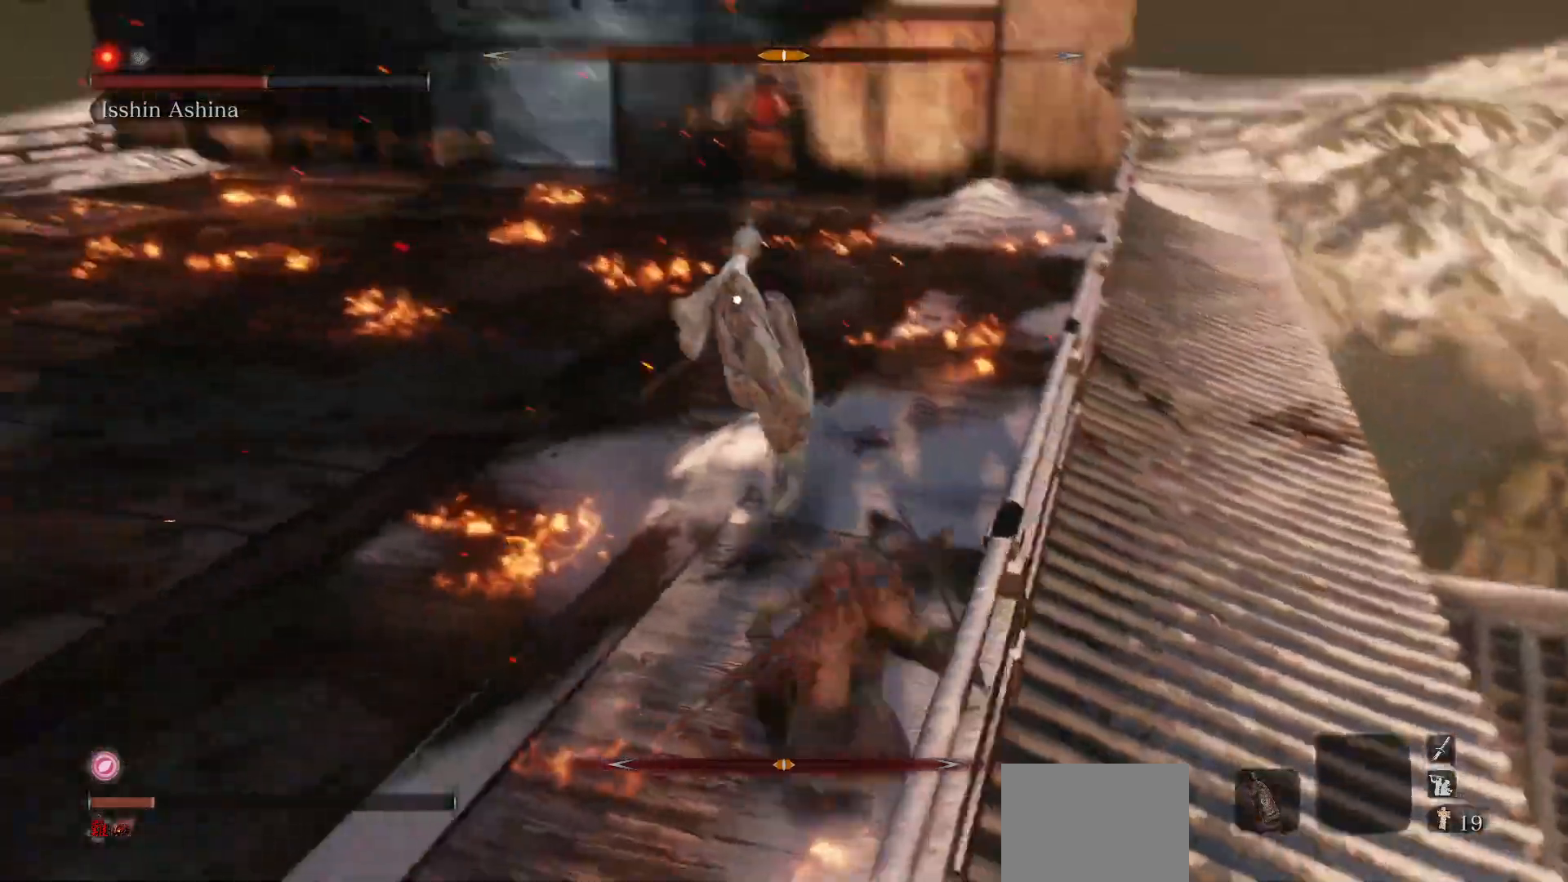
{"buttons": [], "left_stick": "up-right", "right_stick": "center", "events": [[17, "left_stick", "up-right"]]}
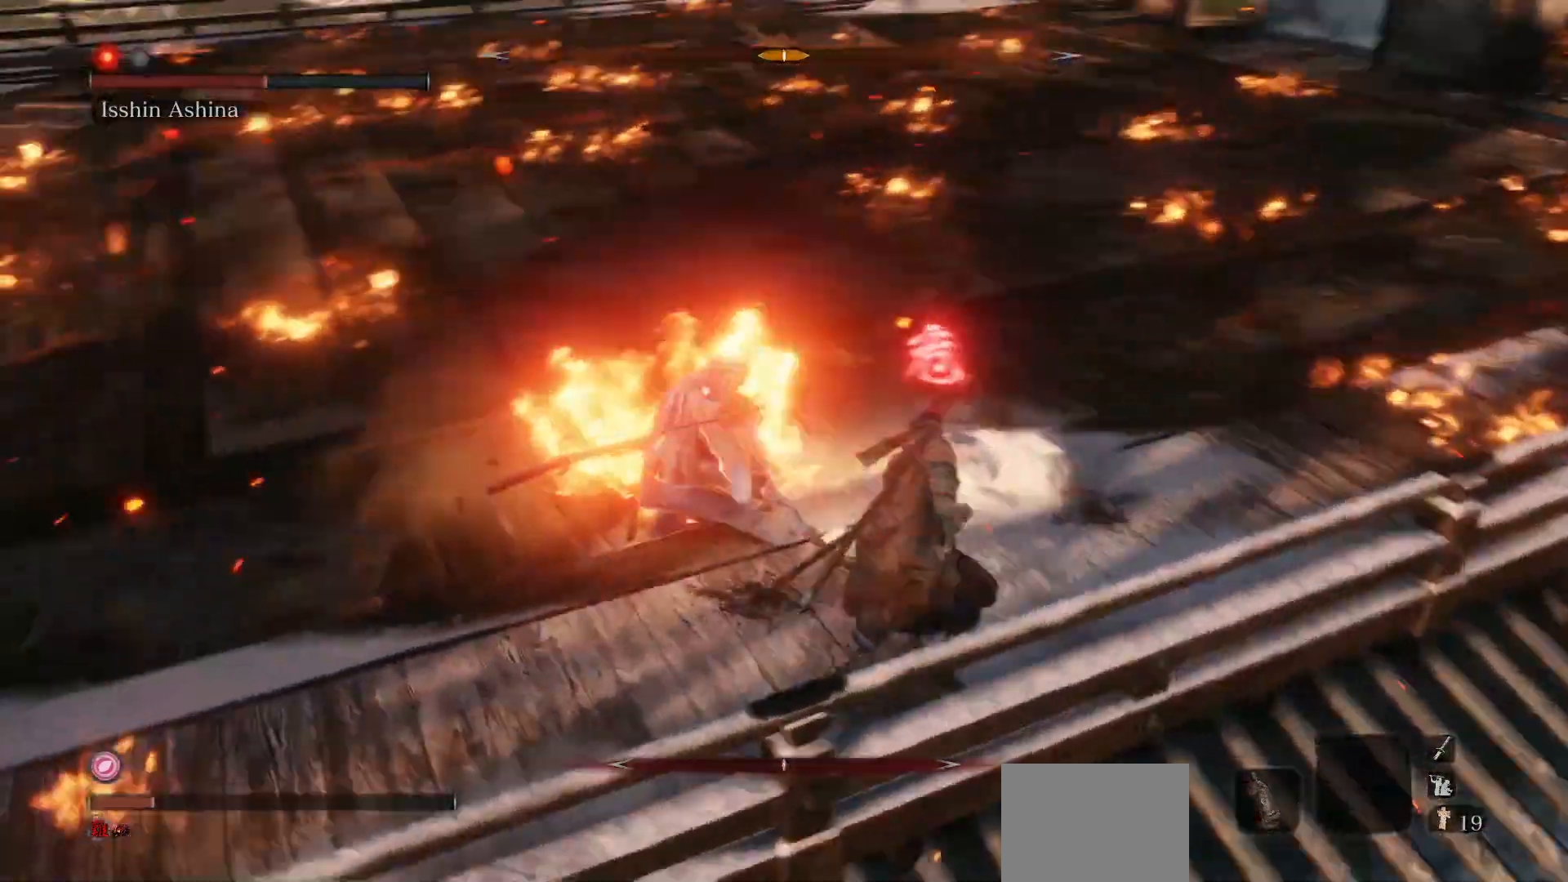
{"buttons": [], "left_stick": "right", "right_stick": "center", "events": [[17, "left_stick", "right"]]}
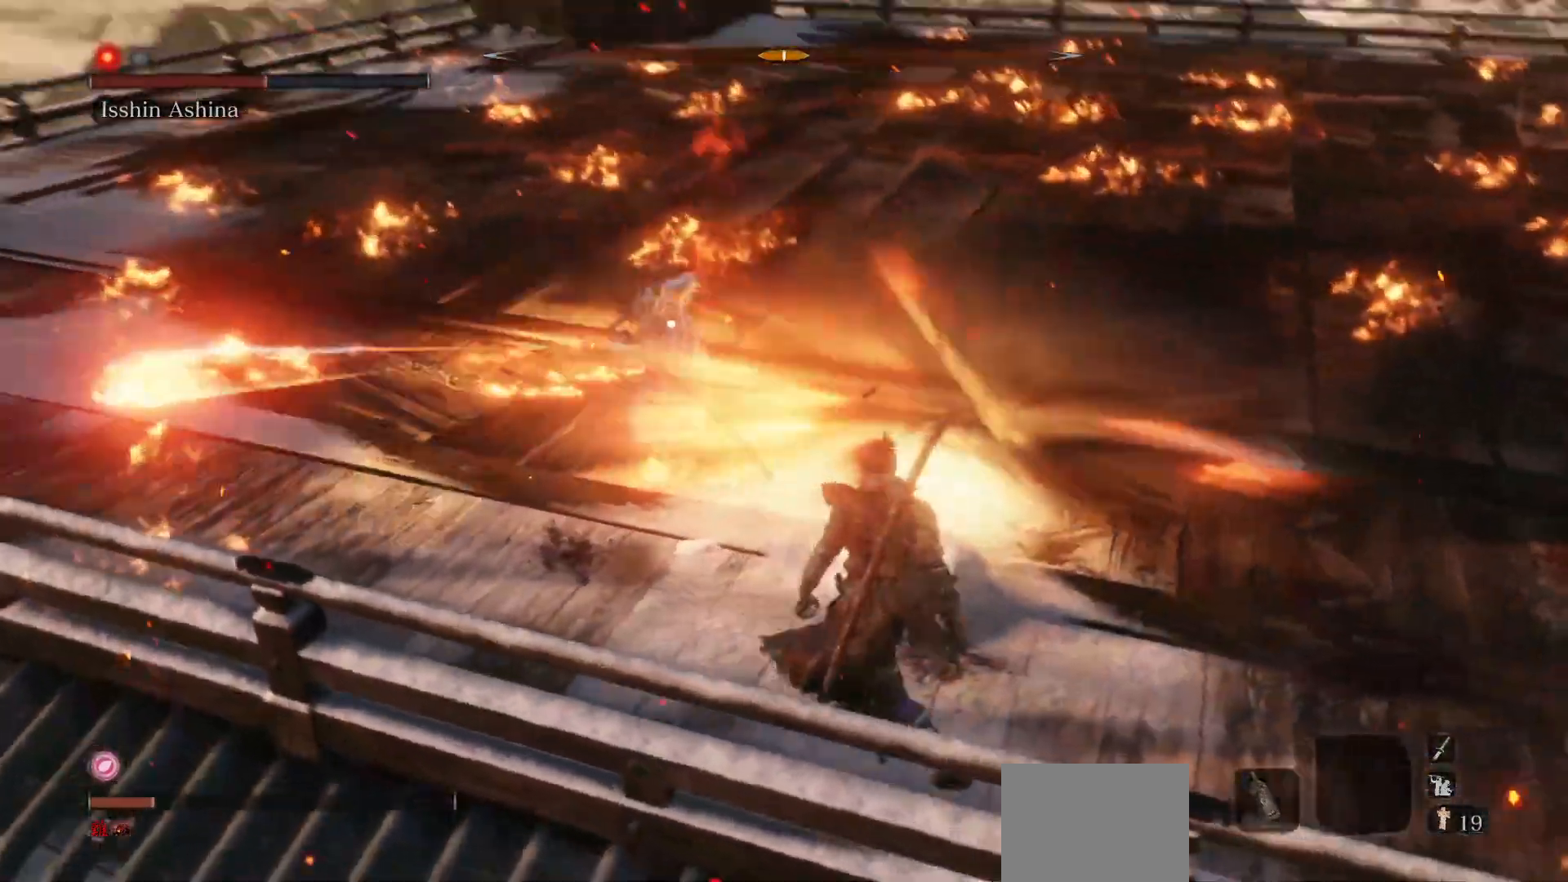
{"buttons": ["R1"], "left_stick": "center", "right_stick": "center", "events": [[100, "R1", "down"], [350, "left_stick", "center"]]}
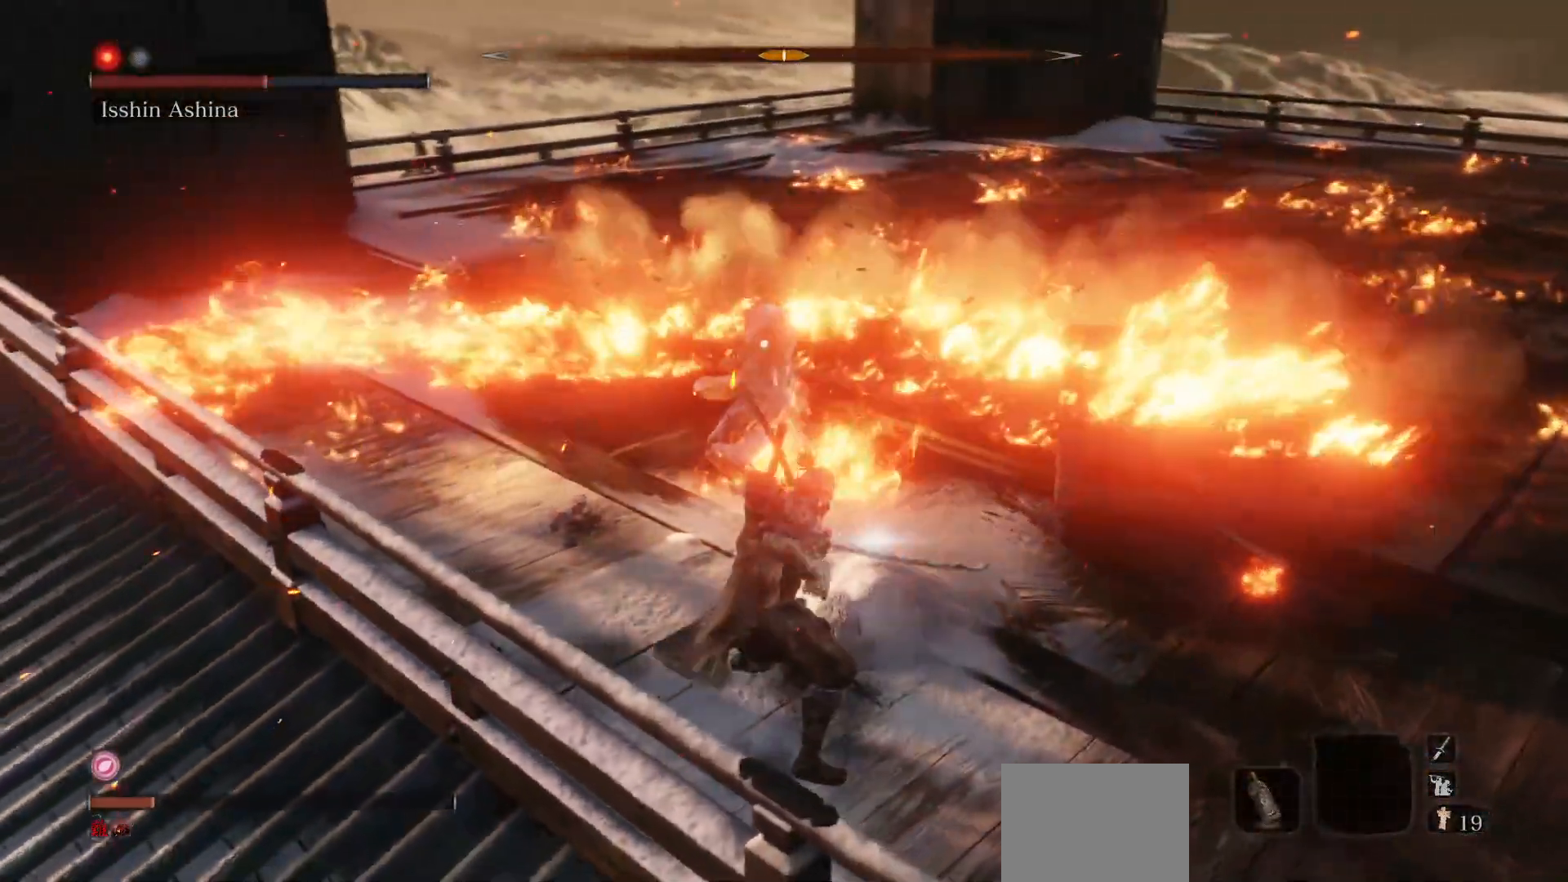
{"buttons": ["R1"], "left_stick": "right", "right_stick": "center", "events": [[383, "left_stick", "right"]]}
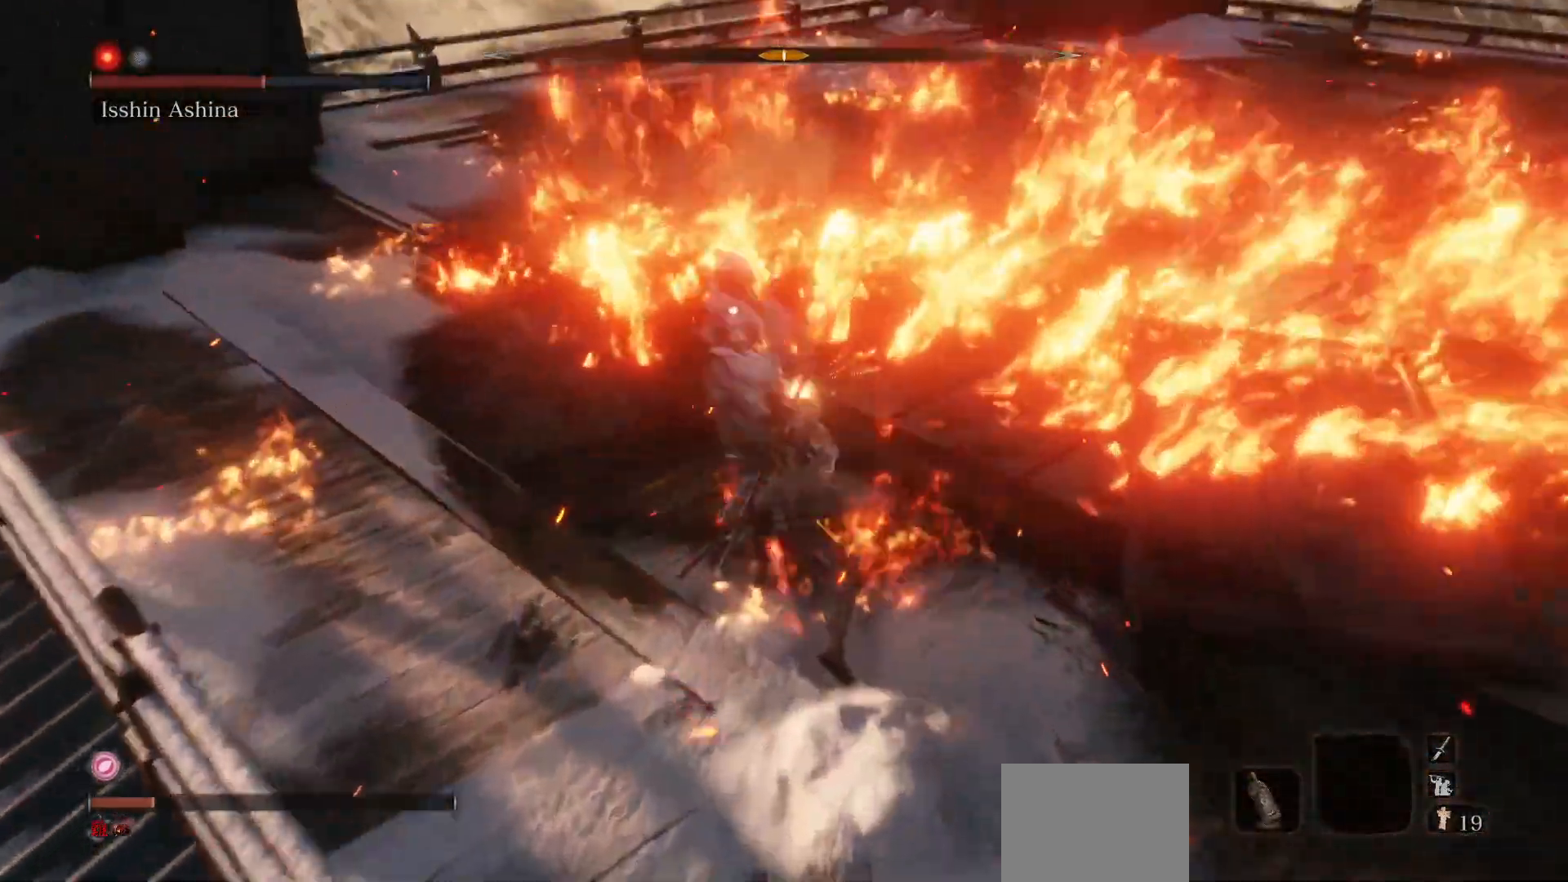
{"buttons": [], "left_stick": "center", "right_stick": "center", "events": [[50, "R1", "up"], [167, "R1", "down"], [183, "left_stick", "center"], [333, "R1", "up"]]}
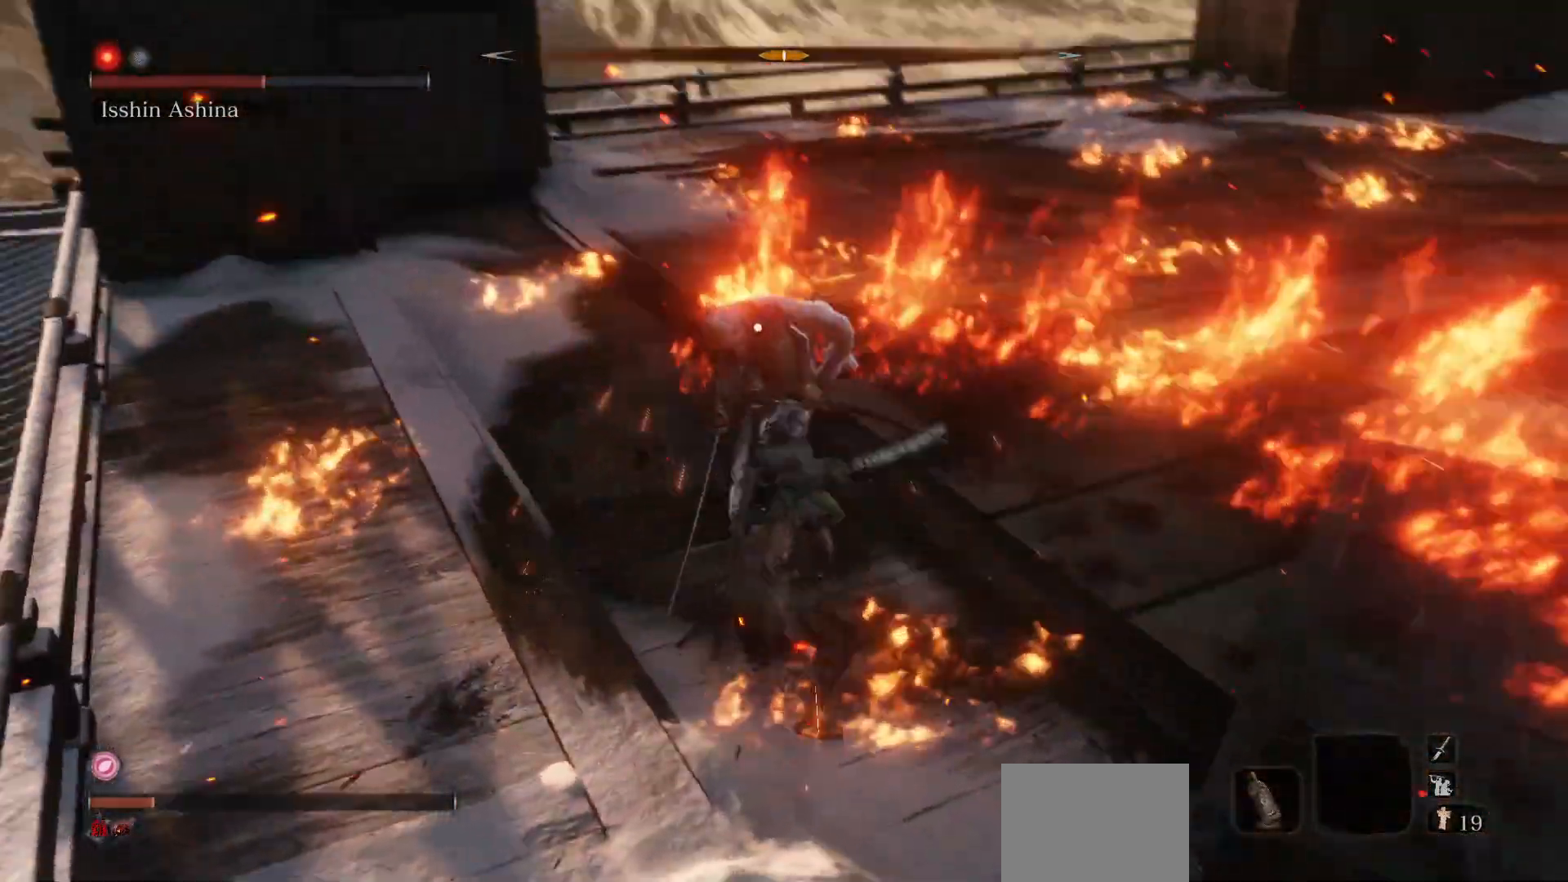
{"buttons": [], "left_stick": "center", "right_stick": "center", "events": []}
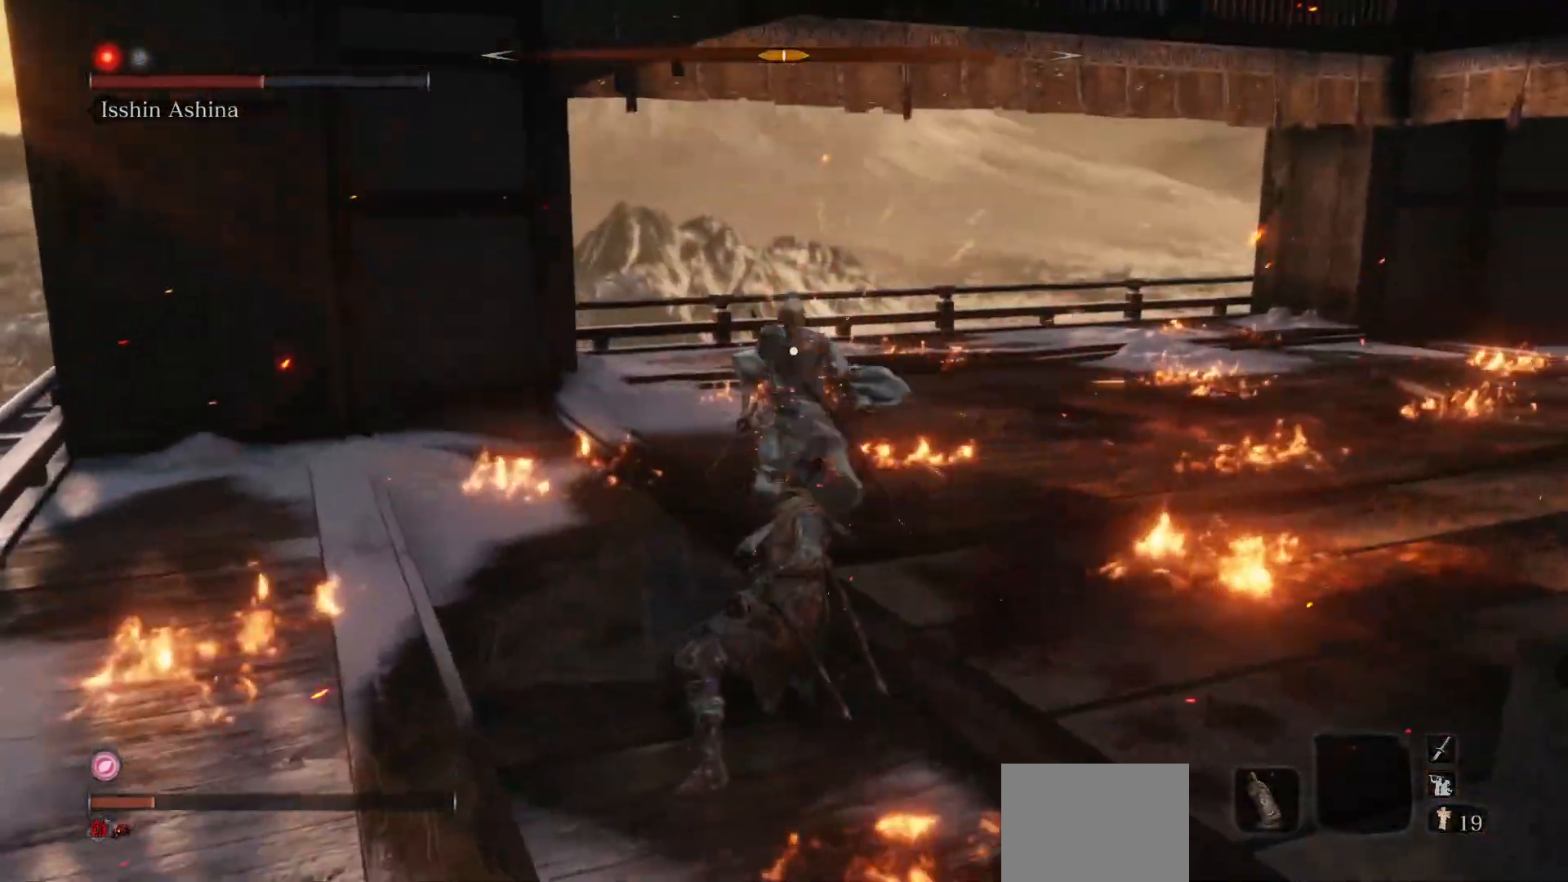
{"buttons": [], "left_stick": "up-right", "right_stick": "center", "events": [[17, "left_stick", "right"], [483, "left_stick", "up-right"]]}
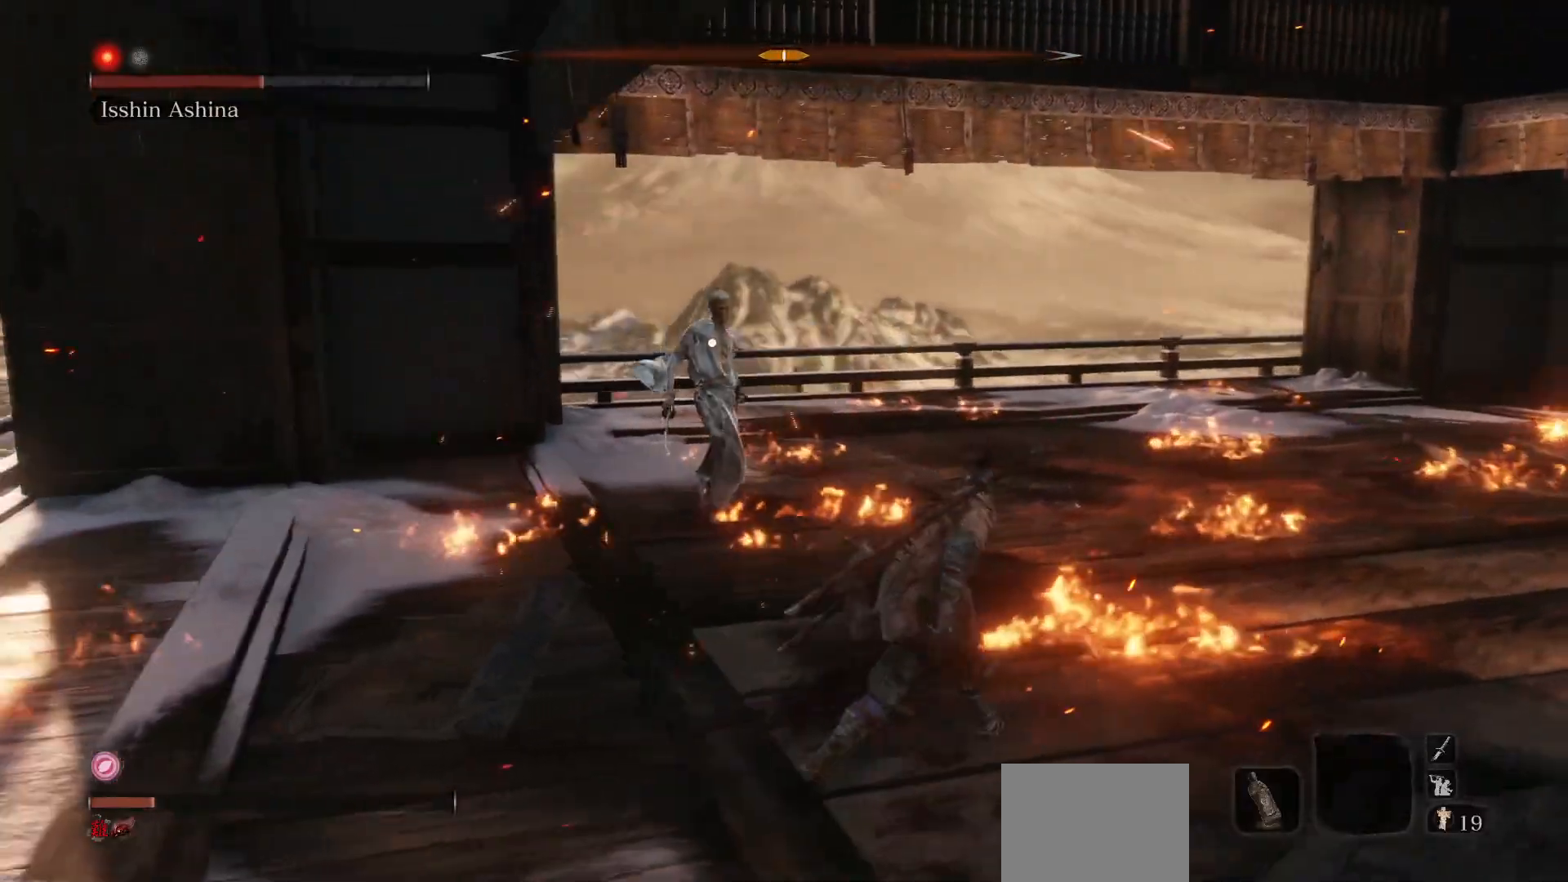
{"buttons": [], "left_stick": "up-right", "right_stick": "center", "events": []}
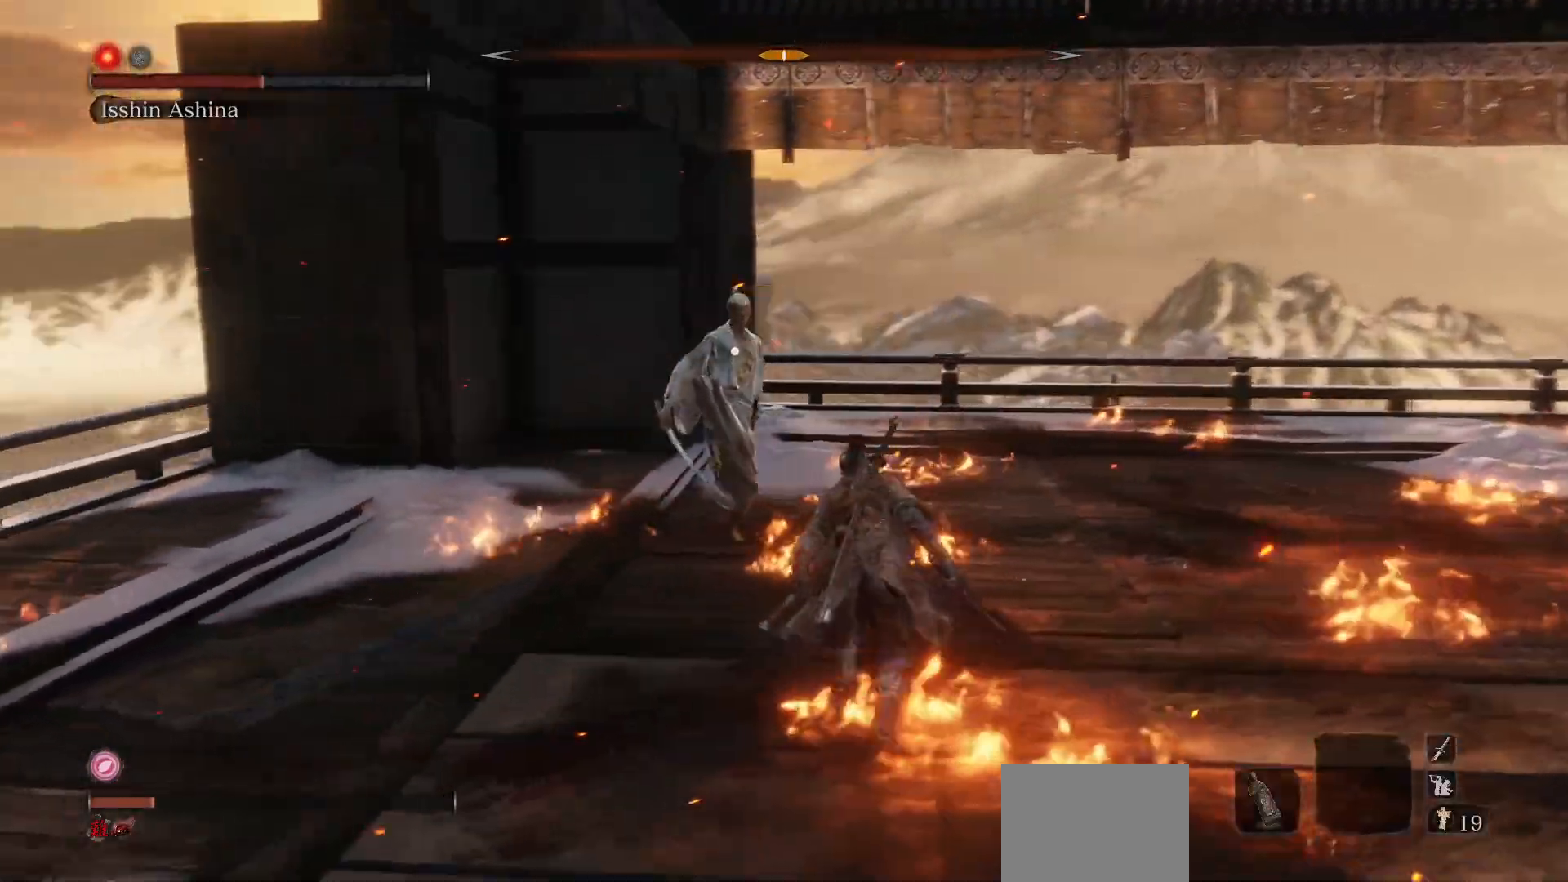
{"buttons": [], "left_stick": "up-right", "right_stick": "center", "events": []}
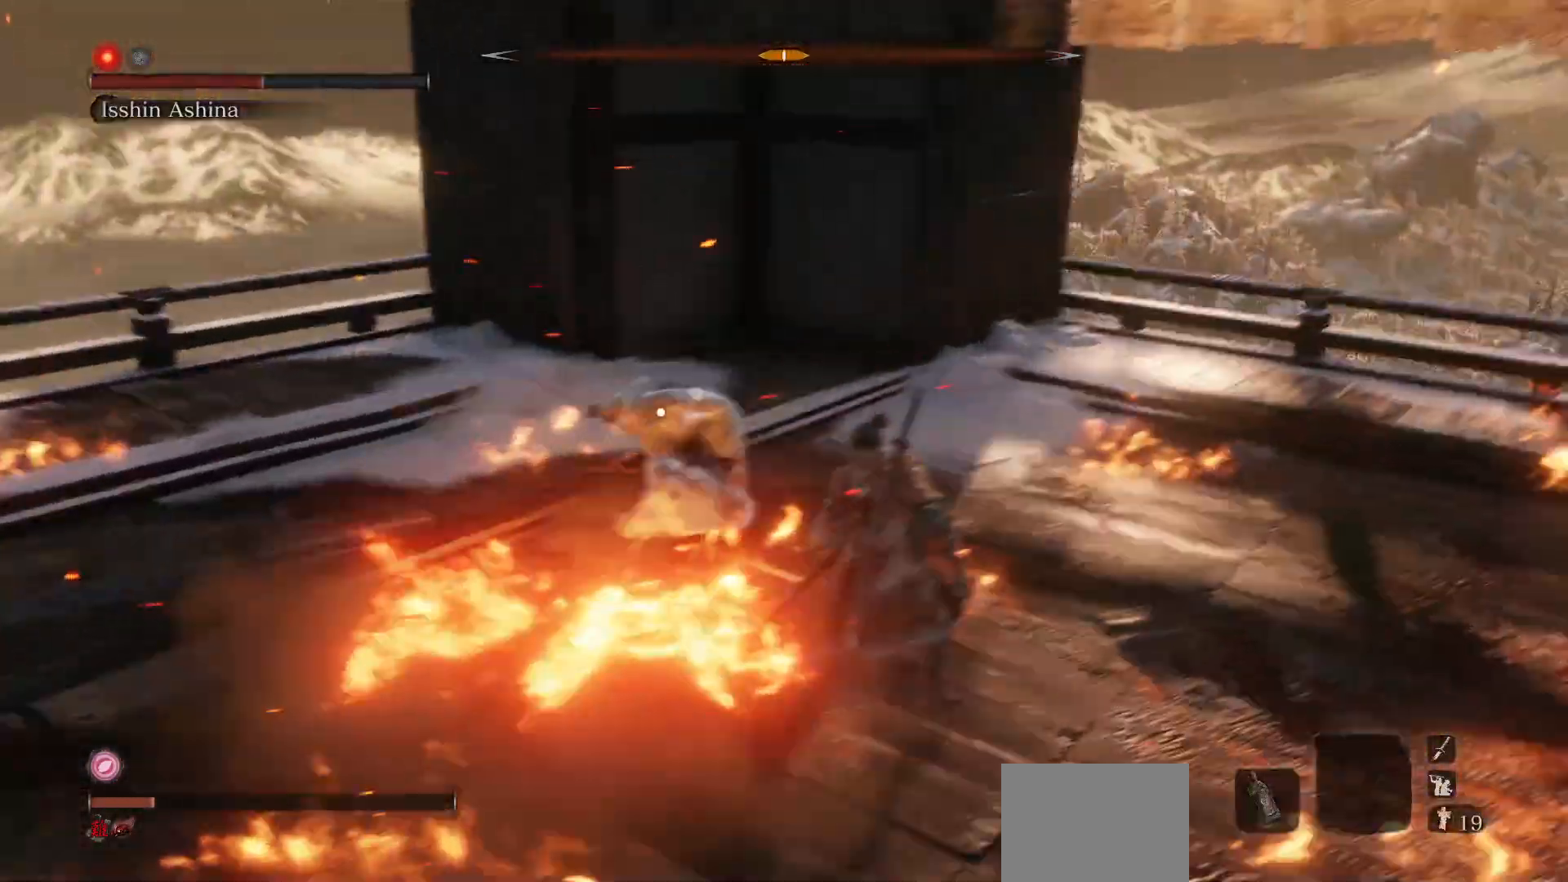
{"buttons": [], "left_stick": "up-right", "right_stick": "center", "events": []}
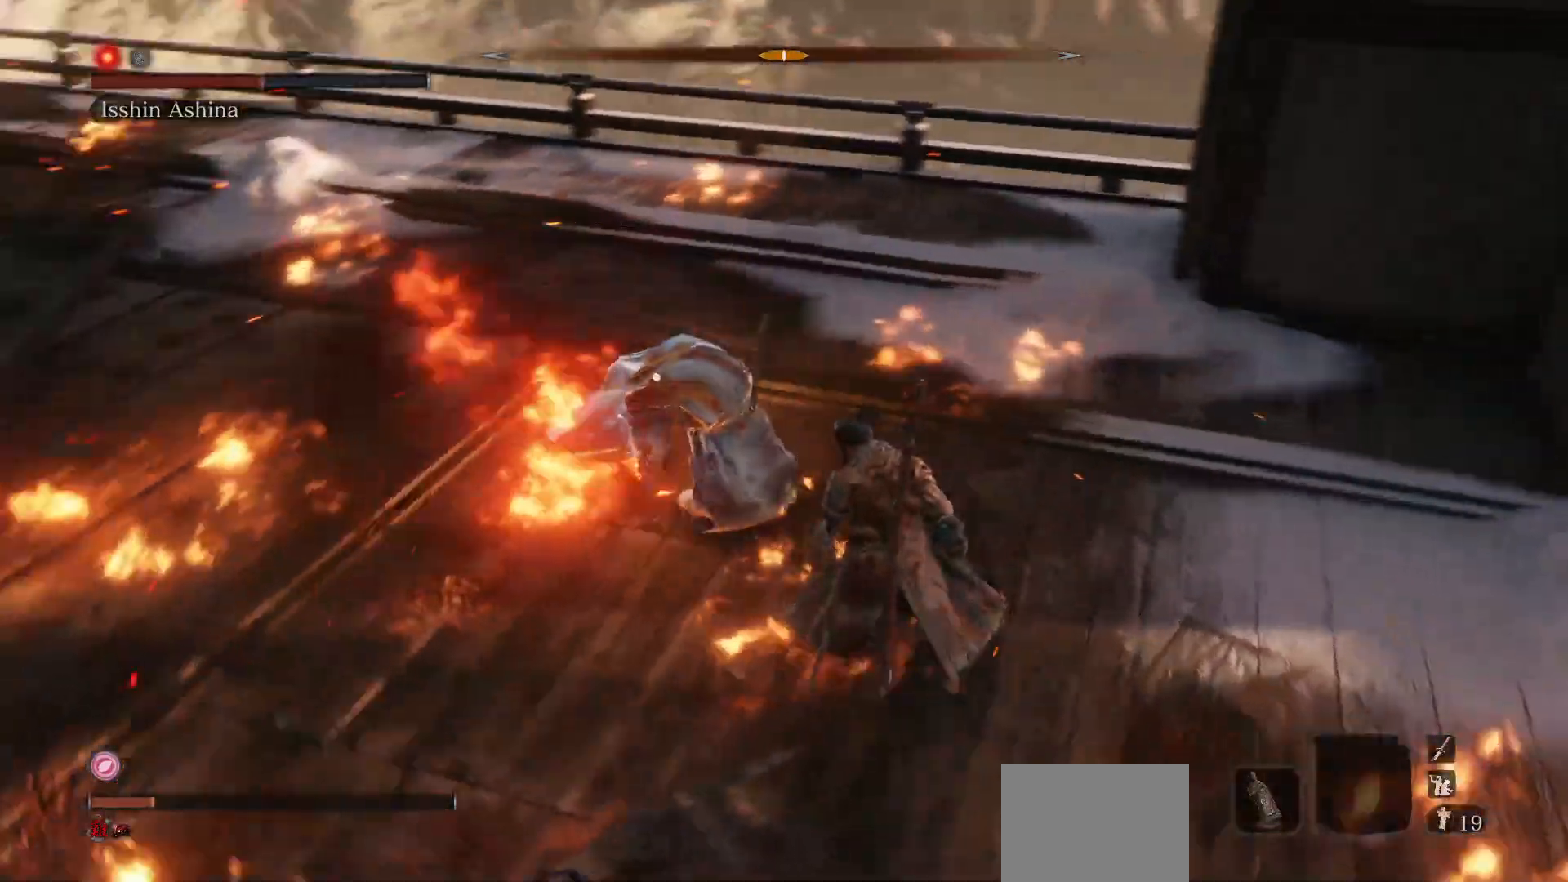
{"buttons": [], "left_stick": "up-right", "right_stick": "center", "events": []}
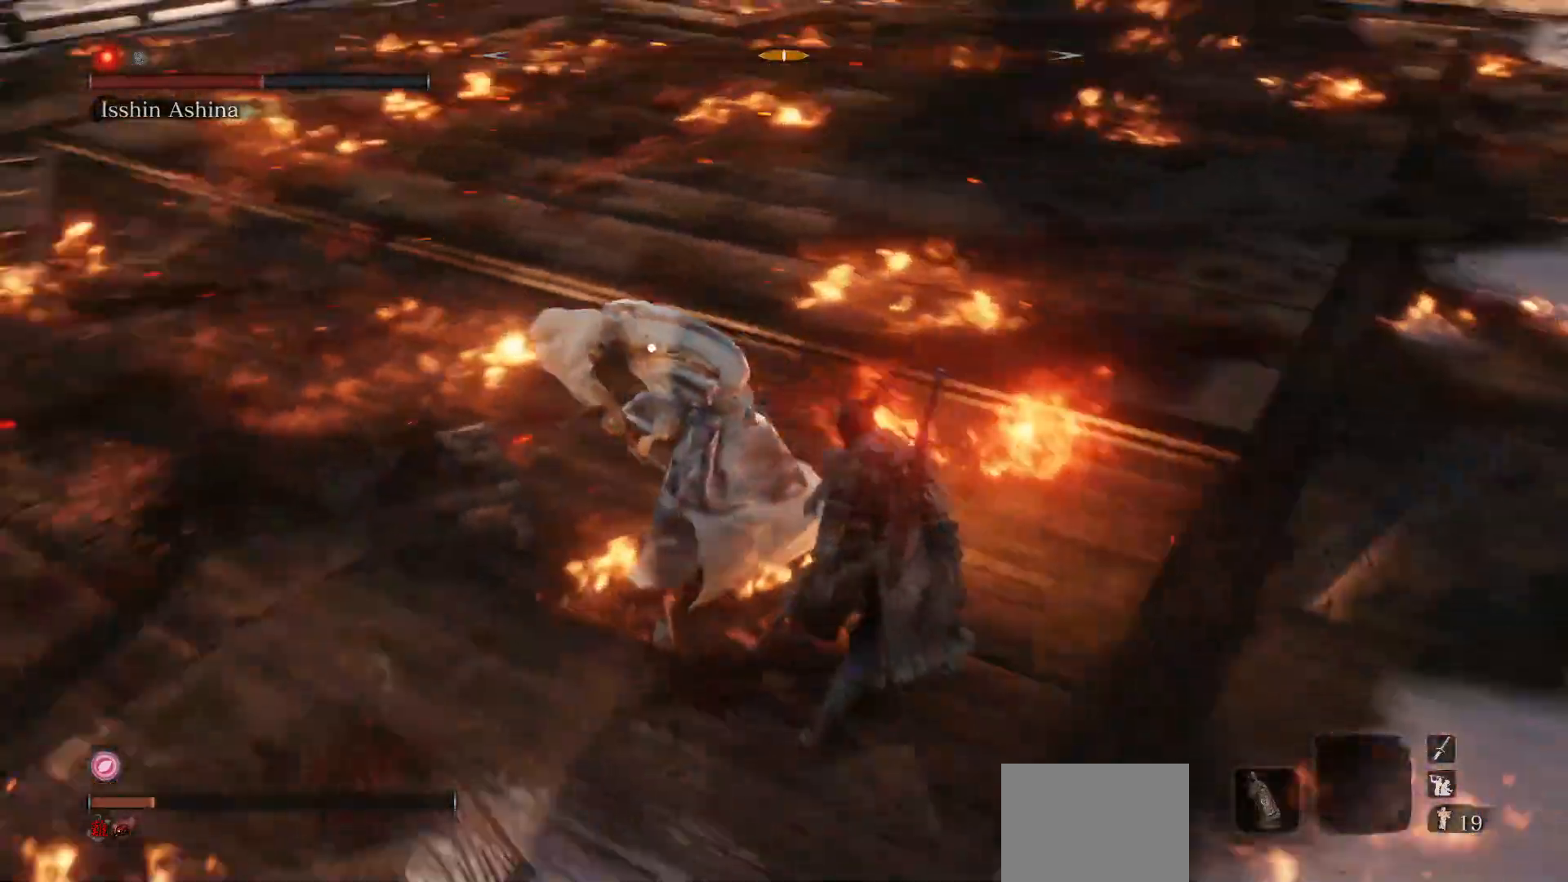
{"buttons": ["R1"], "left_stick": "up-right", "right_stick": "center", "events": [[450, "R1", "down"]]}
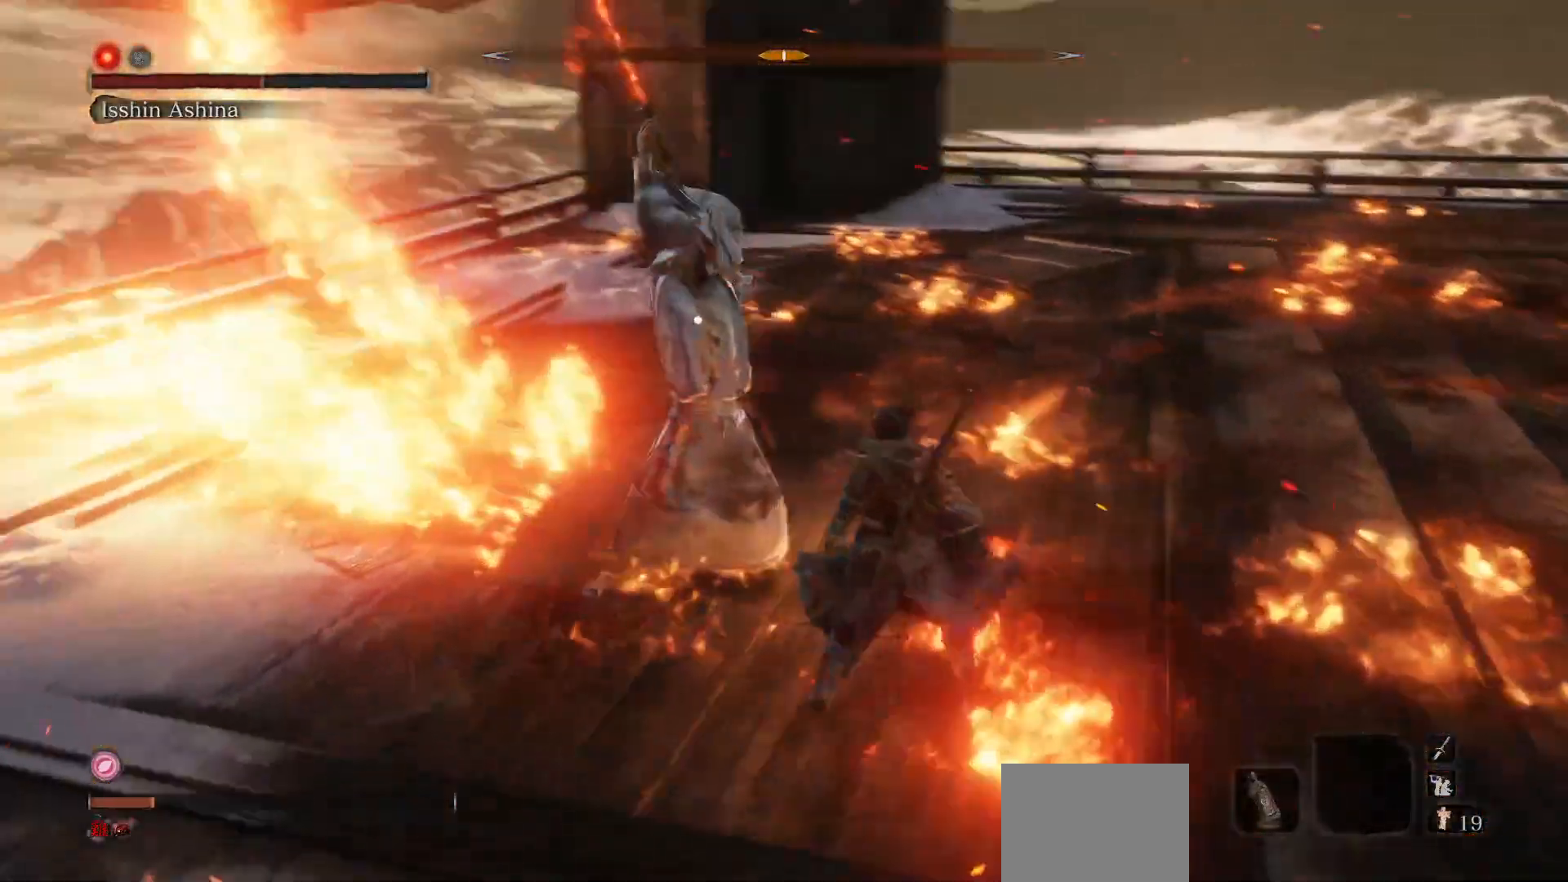
{"buttons": [], "left_stick": "center", "right_stick": "center", "events": [[100, "R1", "up"], [133, "left_stick", "center"], [317, "left_stick", "down-left"], [467, "left_stick", "center"]]}
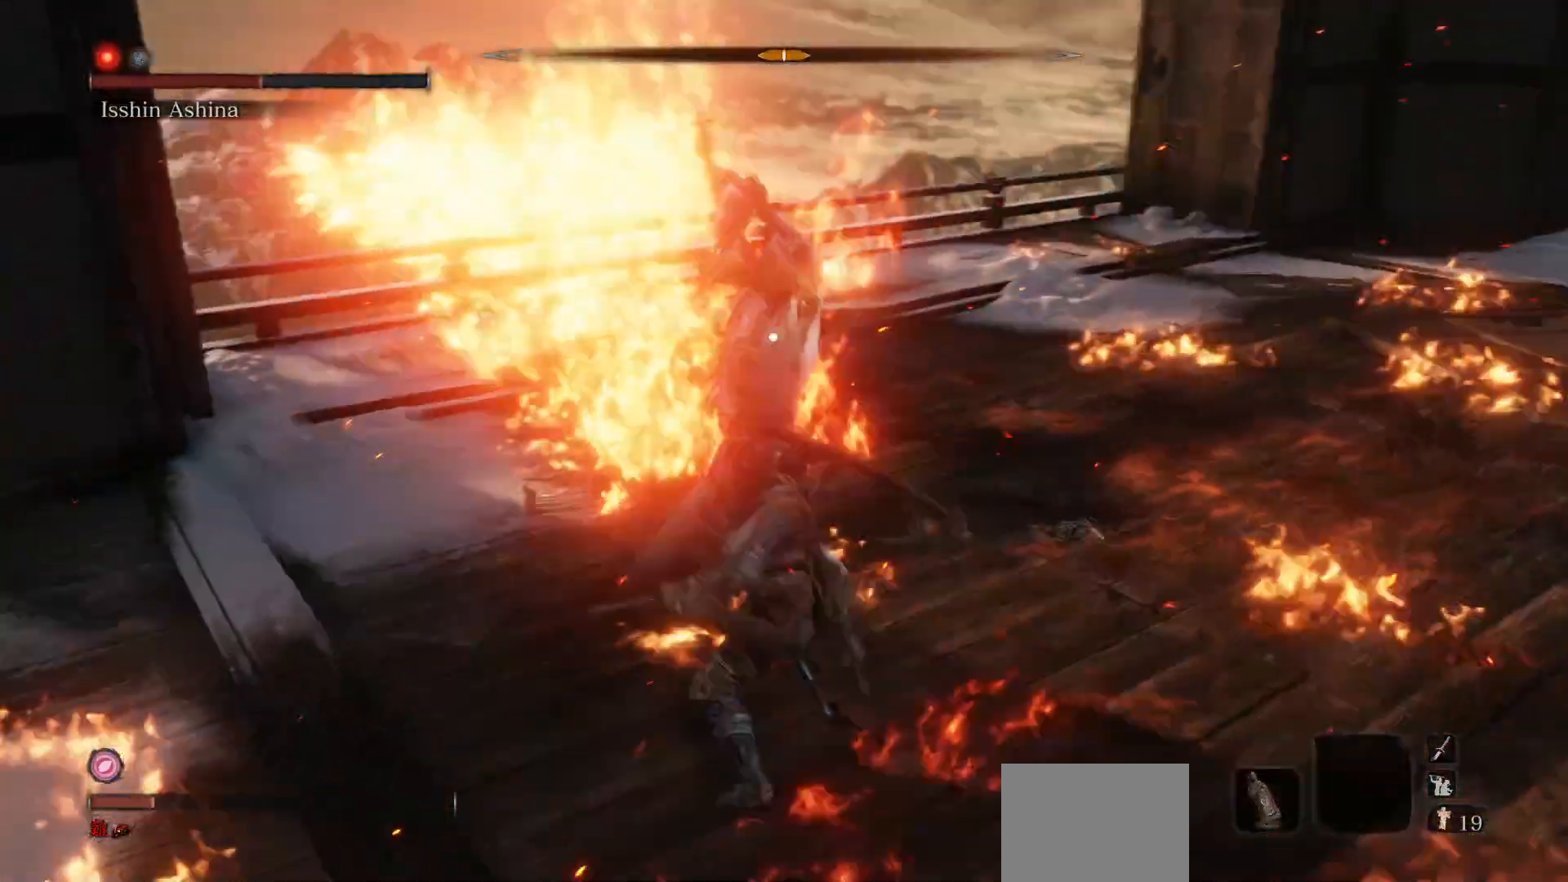
{"buttons": [], "left_stick": "center", "right_stick": "center", "events": [[83, "R1", "down"], [267, "R1", "up"]]}
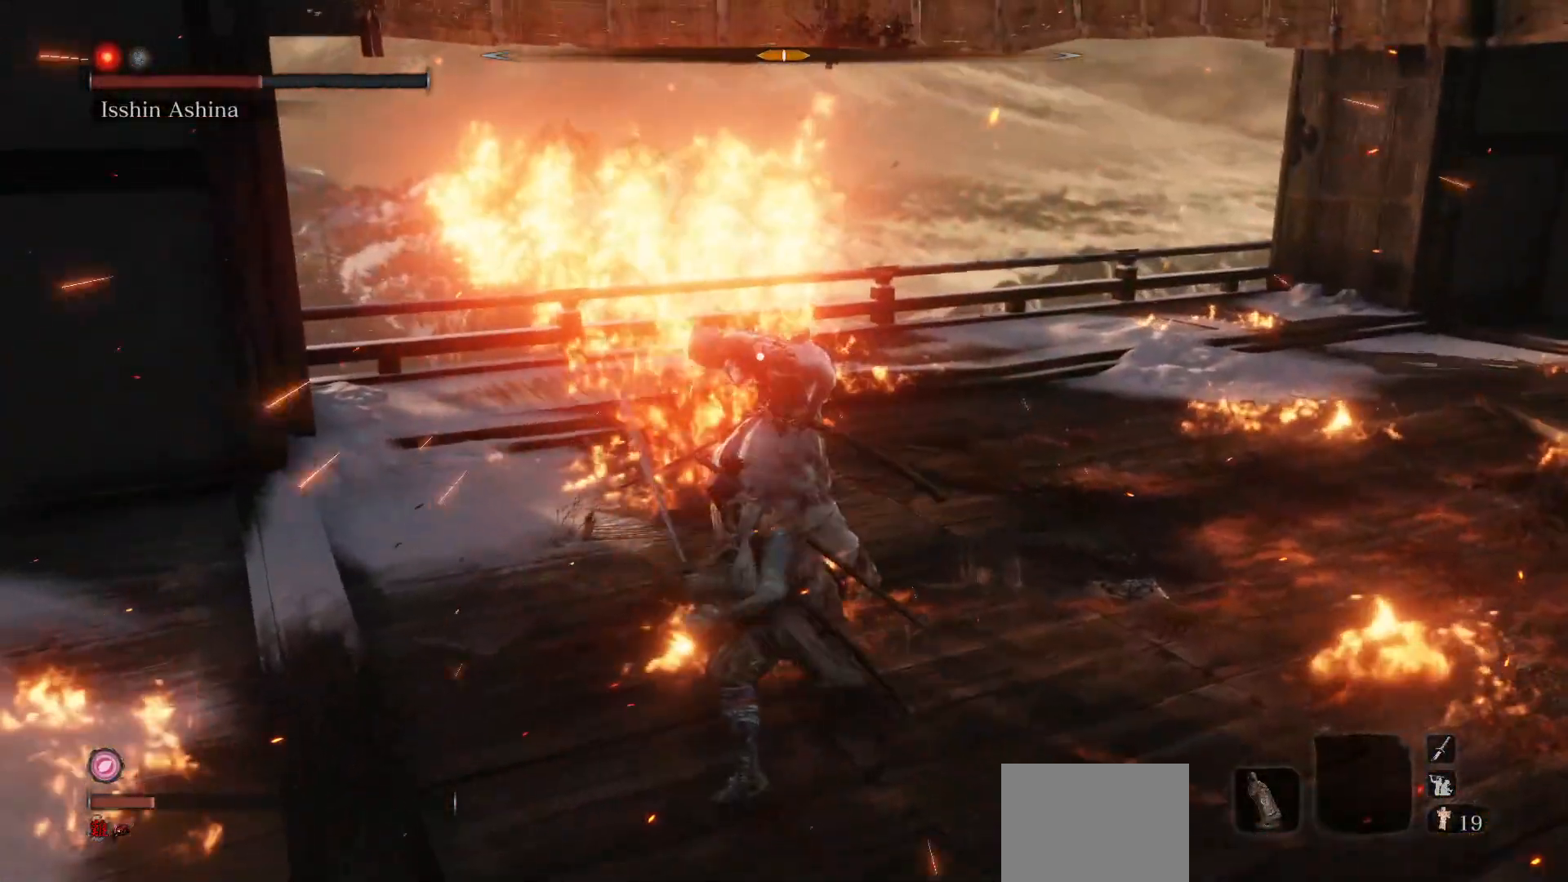
{"buttons": [], "left_stick": "center", "right_stick": "center", "events": []}
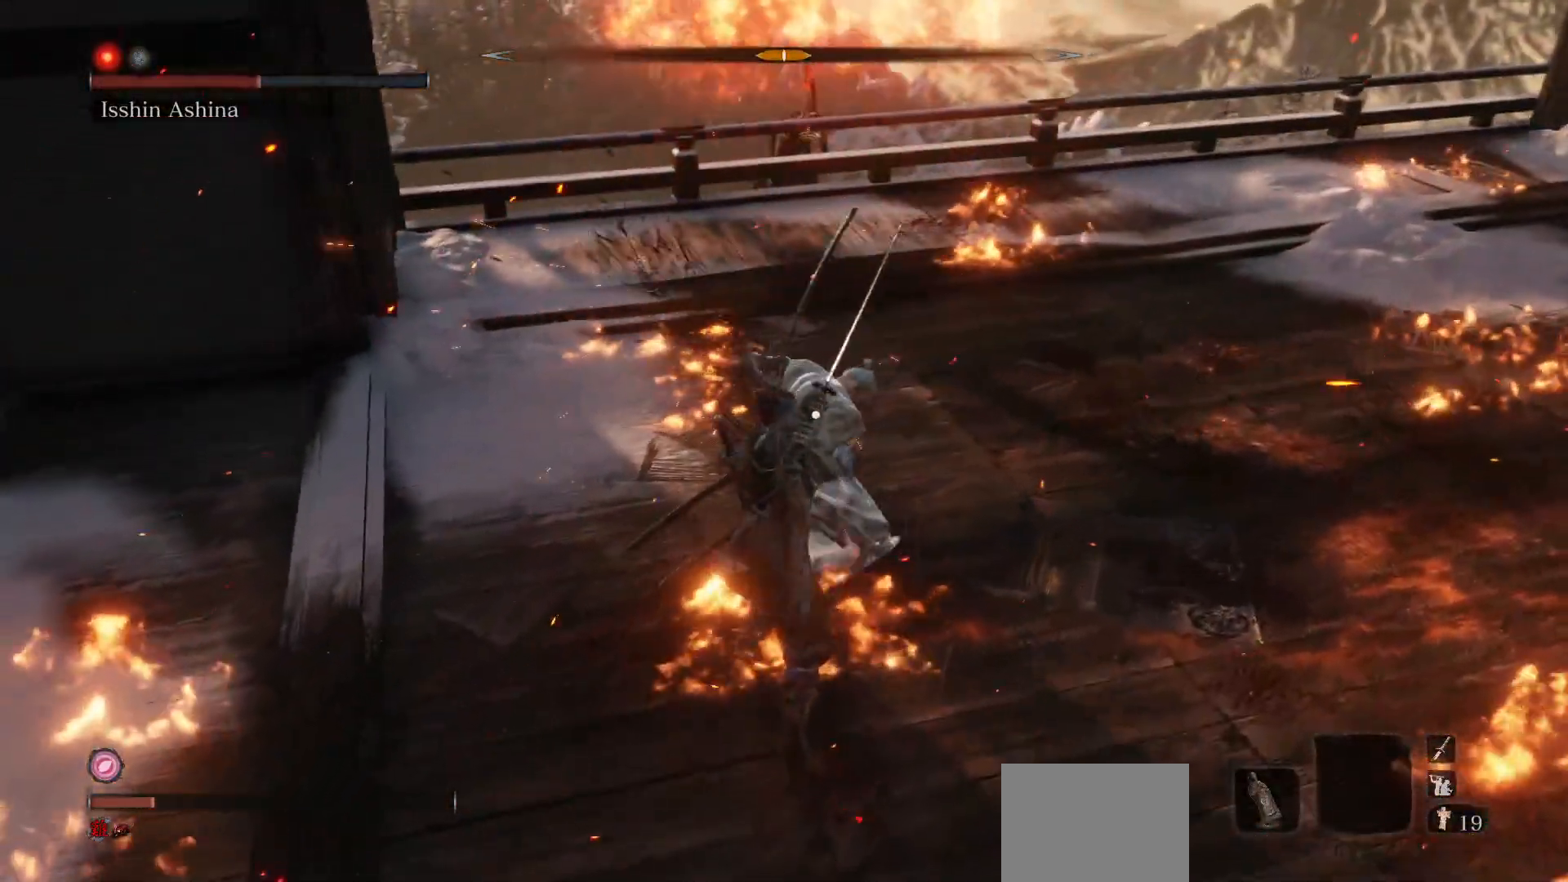
{"buttons": [], "left_stick": "up", "right_stick": "center", "events": [[117, "left_stick", "up"], [250, "B", "down"], [350, "B", "up"]]}
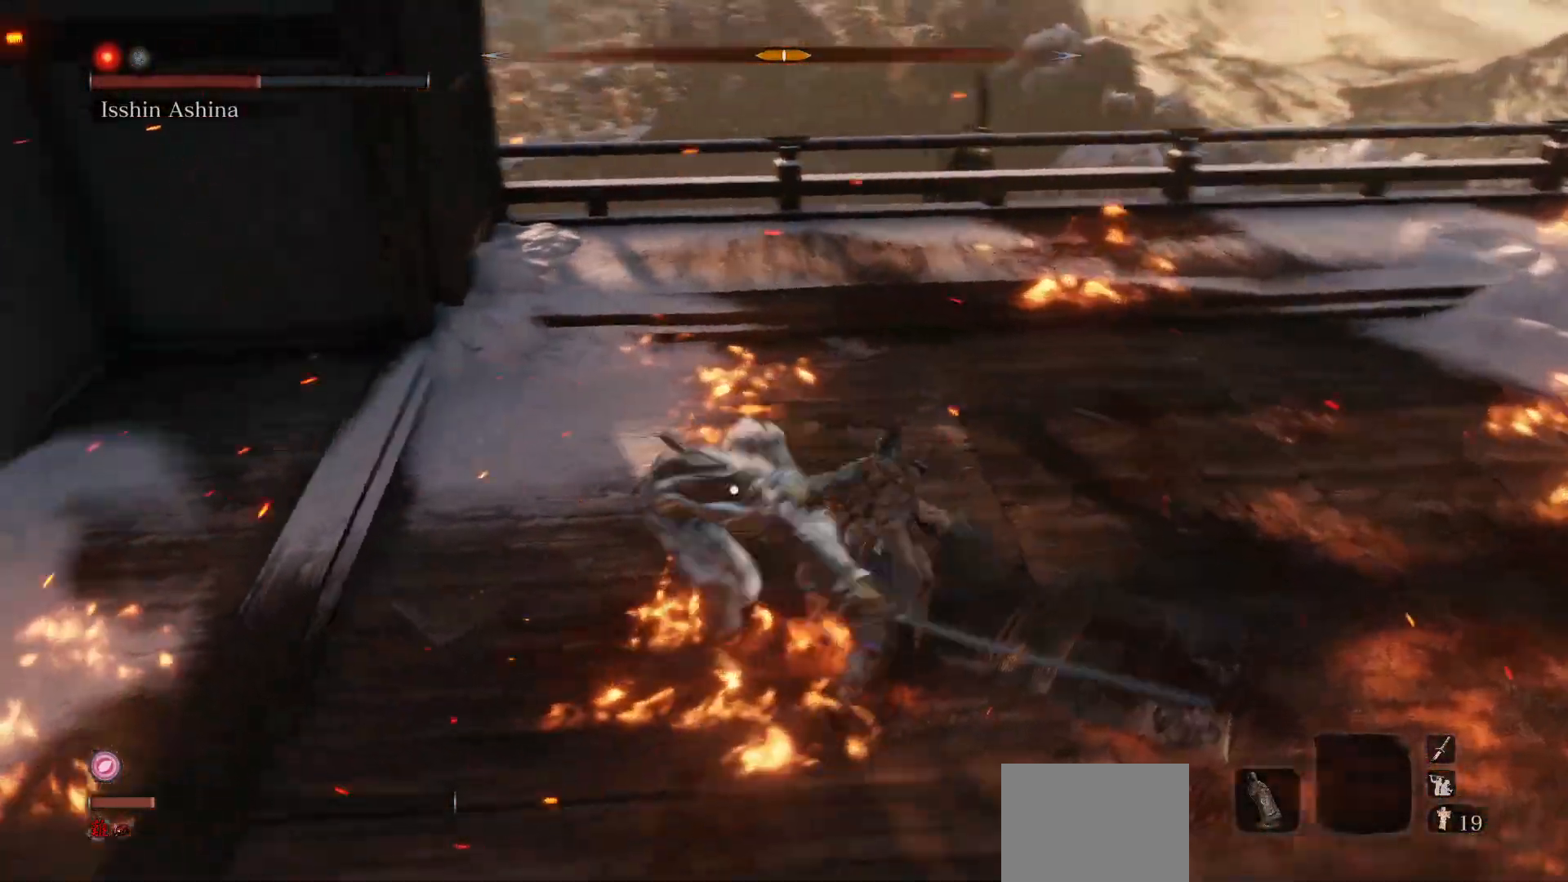
{"buttons": [], "left_stick": "right", "right_stick": "center", "events": [[317, "left_stick", "up-right"], [500, "left_stick", "right"]]}
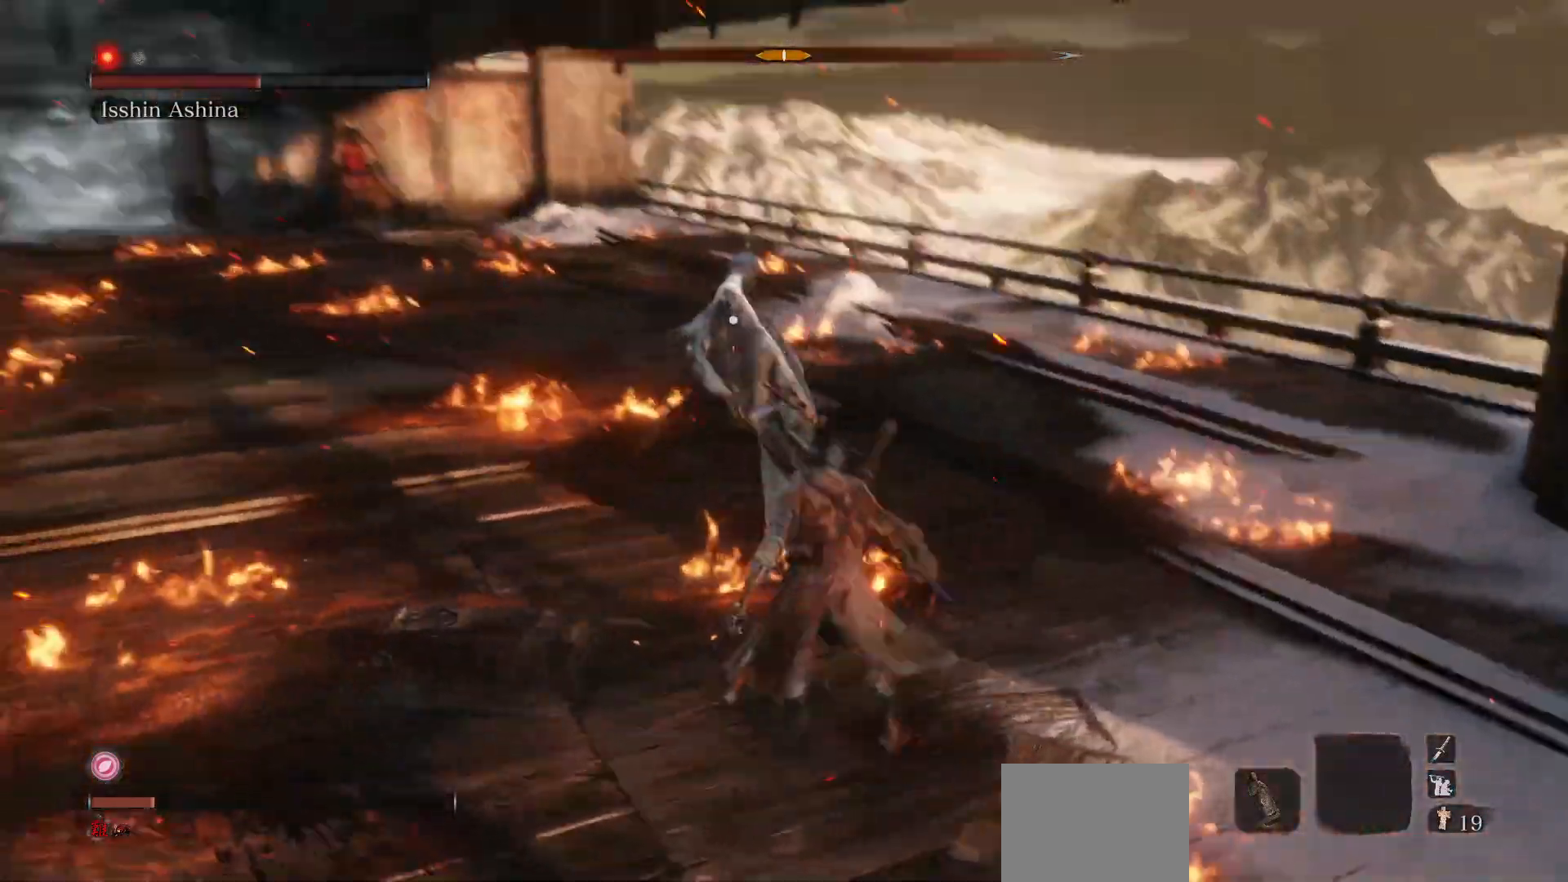
{"buttons": [], "left_stick": "right", "right_stick": "center", "events": []}
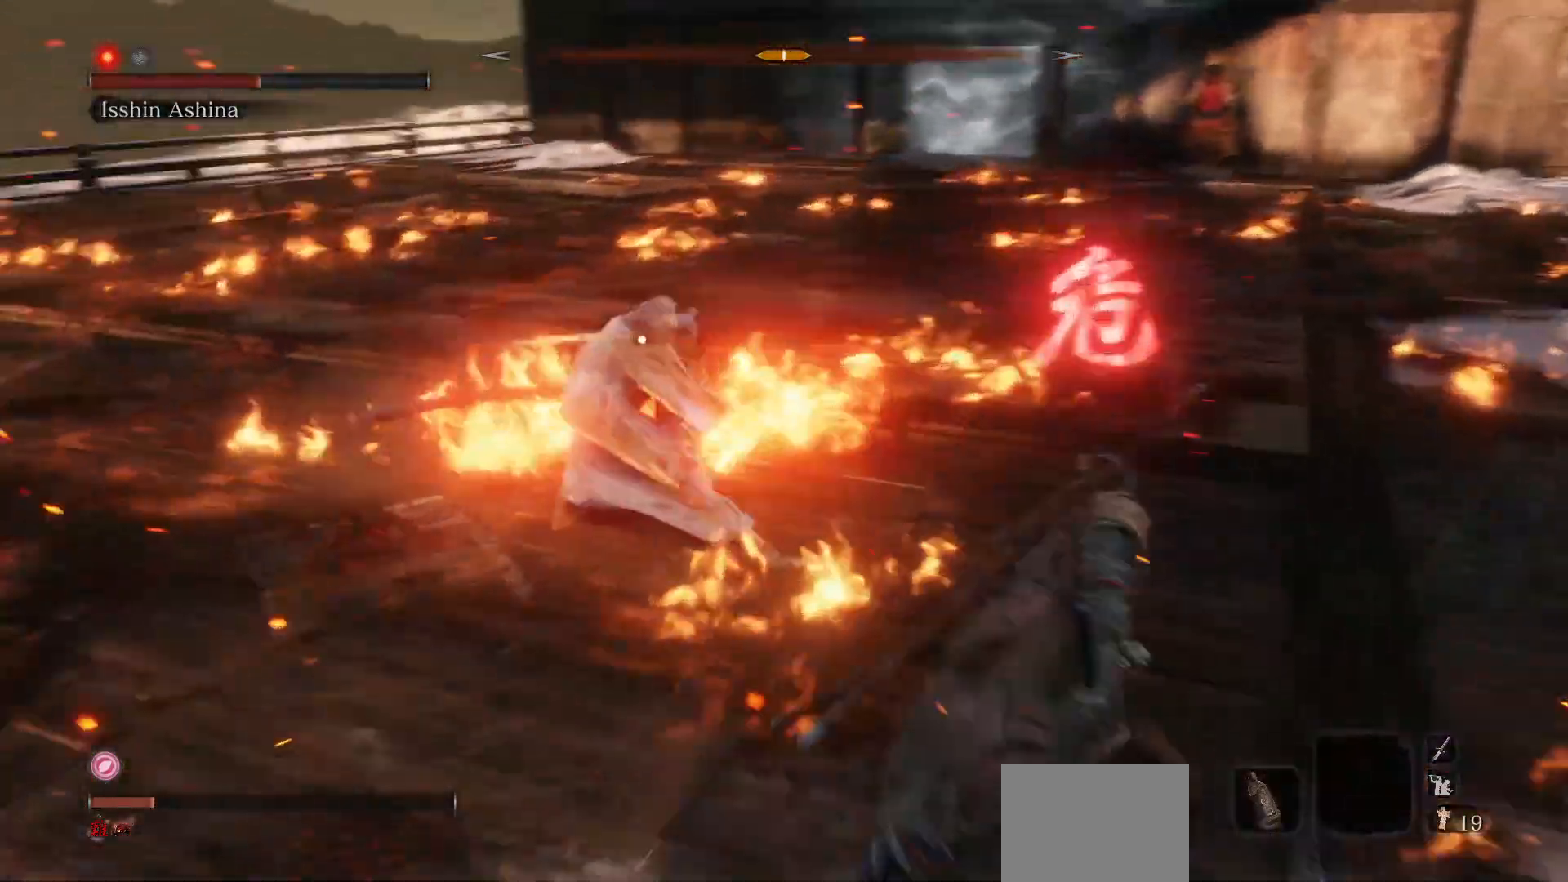
{"buttons": ["R1"], "left_stick": "right", "right_stick": "center", "events": [[467, "R1", "down"]]}